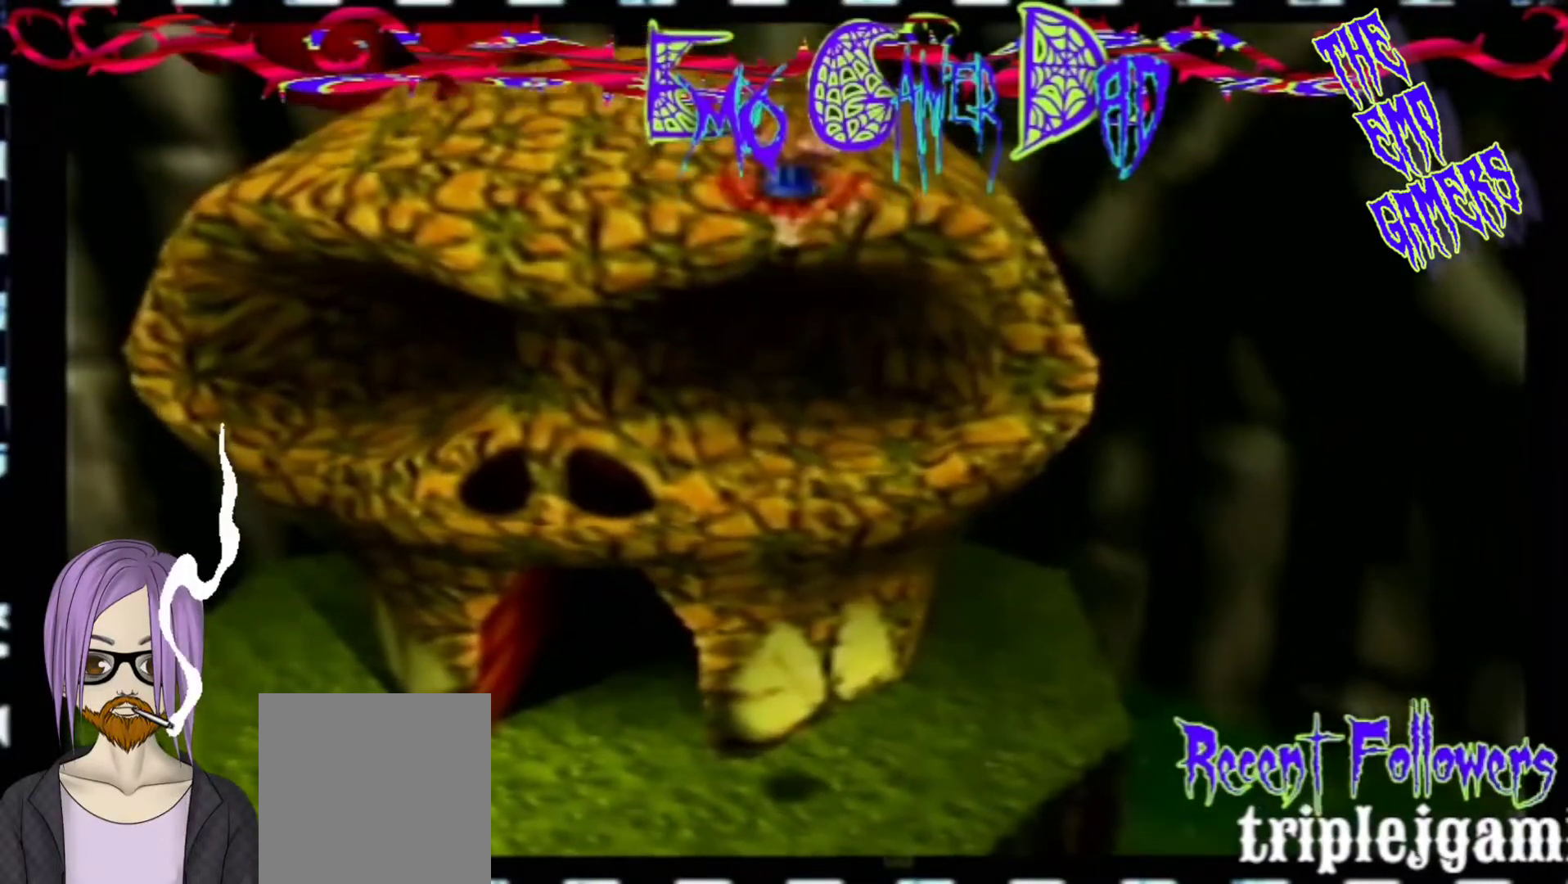
Gameplay with a controller (Nintendo layout); each line is a JSON object with the inputs held at the frame after it. "events" lists button and stick changes between this image and that frame as [ms after this image, input, new state], when the widget could be followed in between. Not read: L3 R3 Z.
{"buttons": [], "left_stick": "up", "events": [[167, "left_stick", "down-right"], [333, "left_stick", "up-right"], [500, "left_stick", "up"]]}
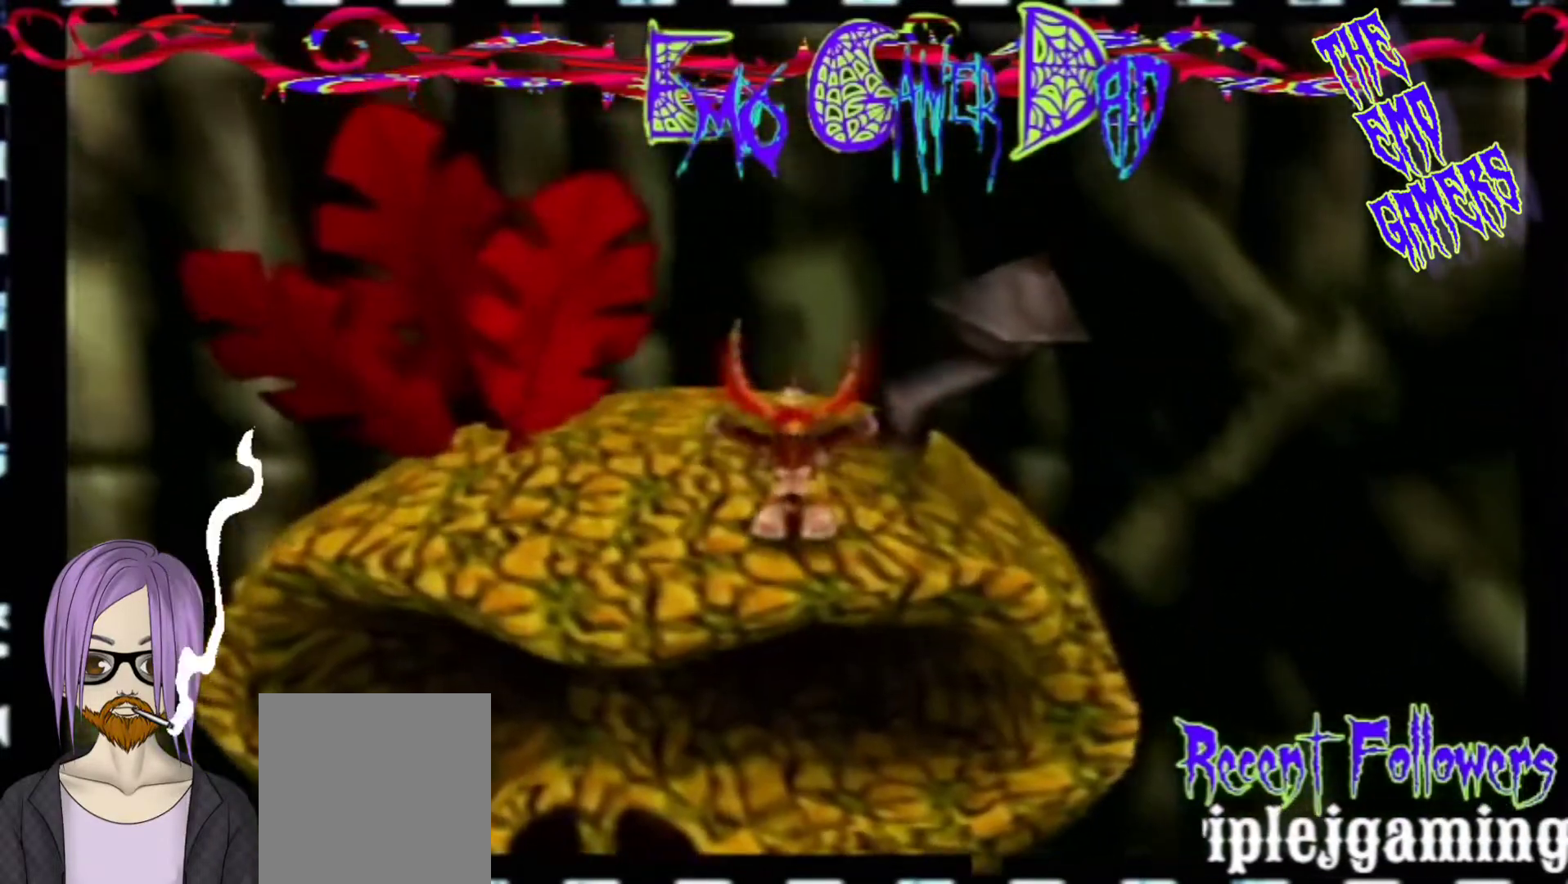
{"buttons": [], "left_stick": "center", "events": [[133, "left_stick", "left"], [300, "left_stick", "down-left"], [467, "left_stick", "center"]]}
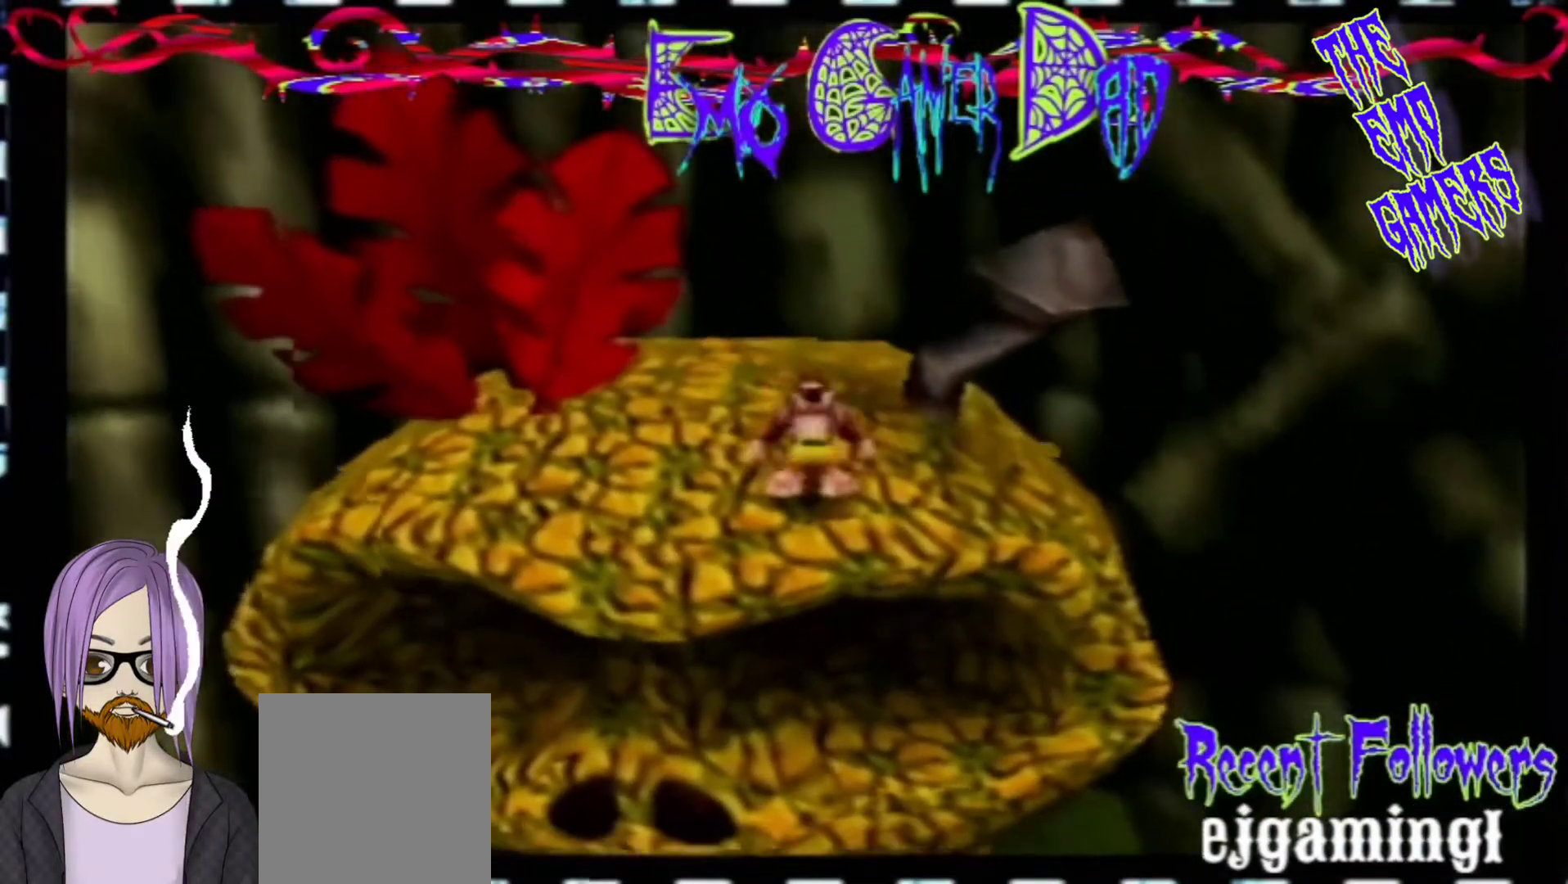
{"buttons": [], "left_stick": "down-right", "events": [[300, "left_stick", "down"], [467, "left_stick", "down-right"]]}
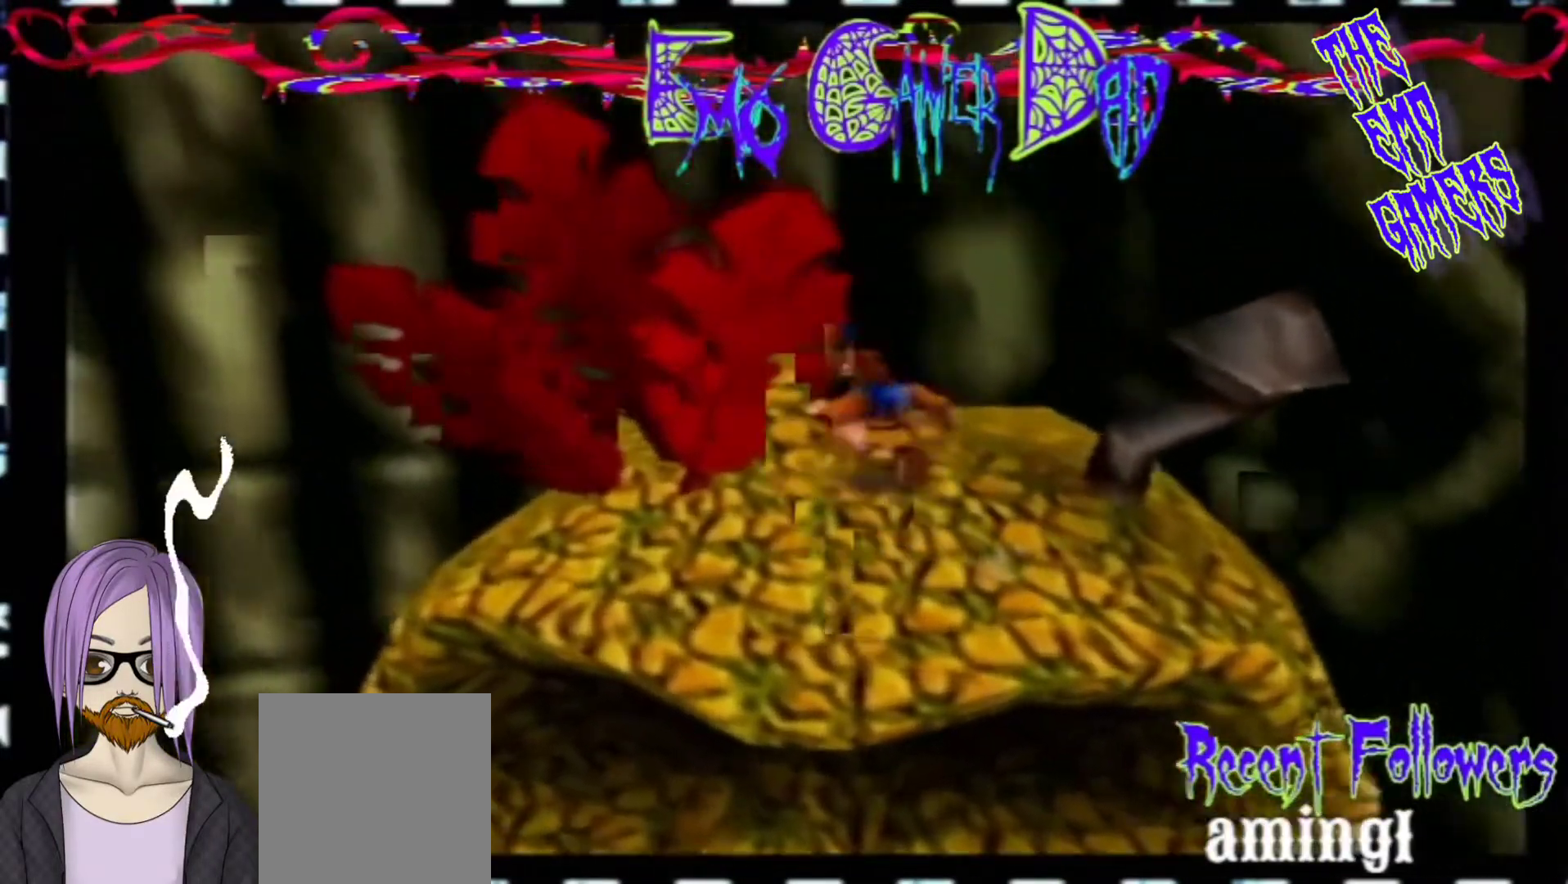
{"buttons": [], "left_stick": "left", "events": [[133, "left_stick", "up-right"], [267, "left_stick", "up"], [433, "left_stick", "left"]]}
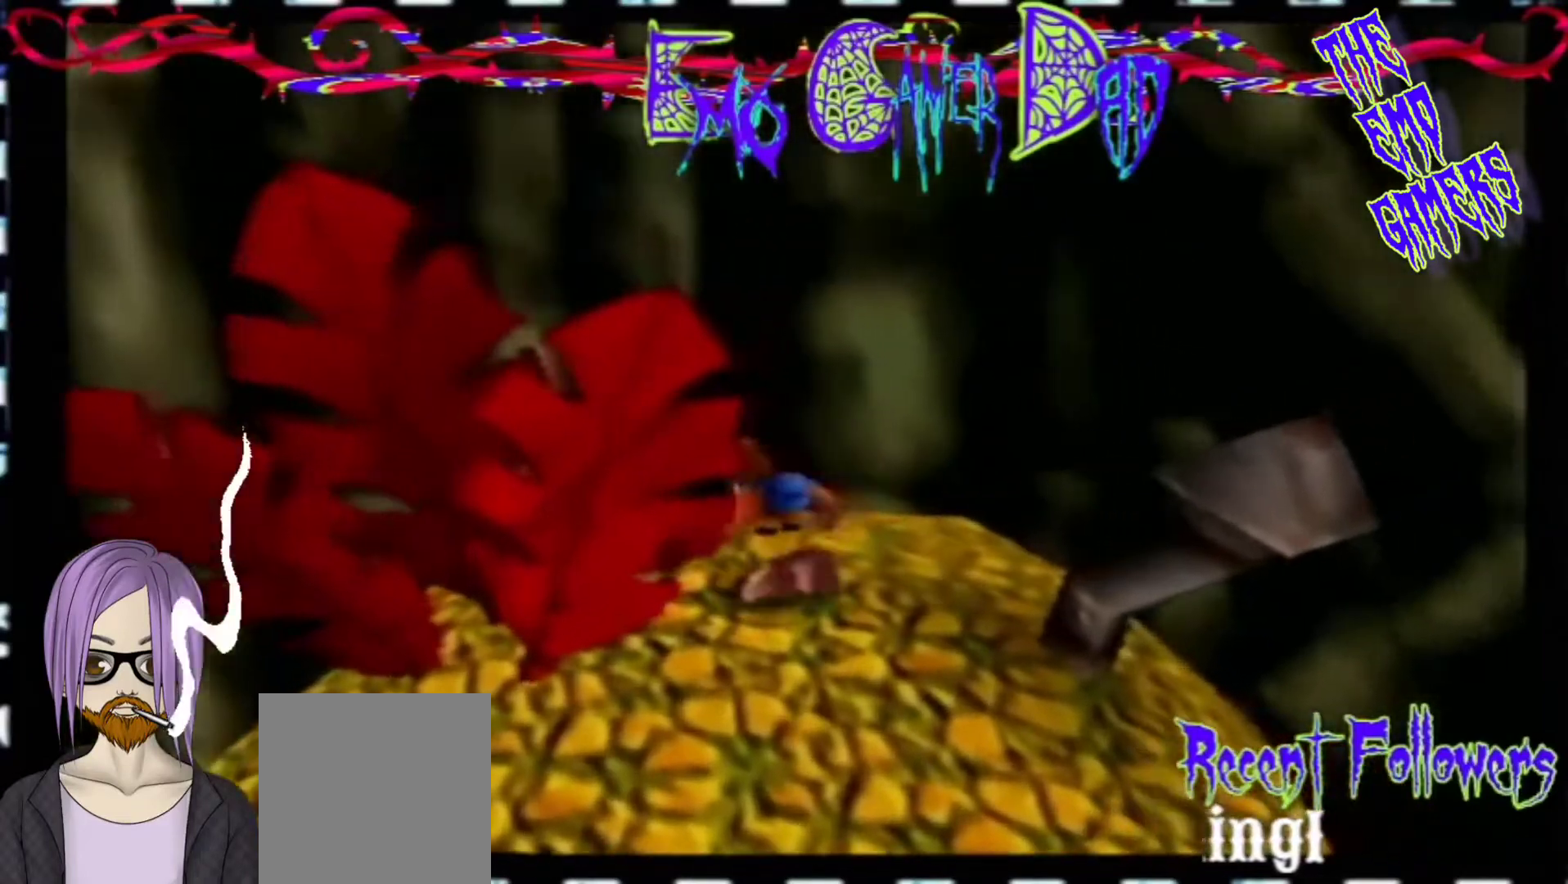
{"buttons": [], "left_stick": "center", "events": [[100, "left_stick", "down-left"], [267, "left_stick", "center"]]}
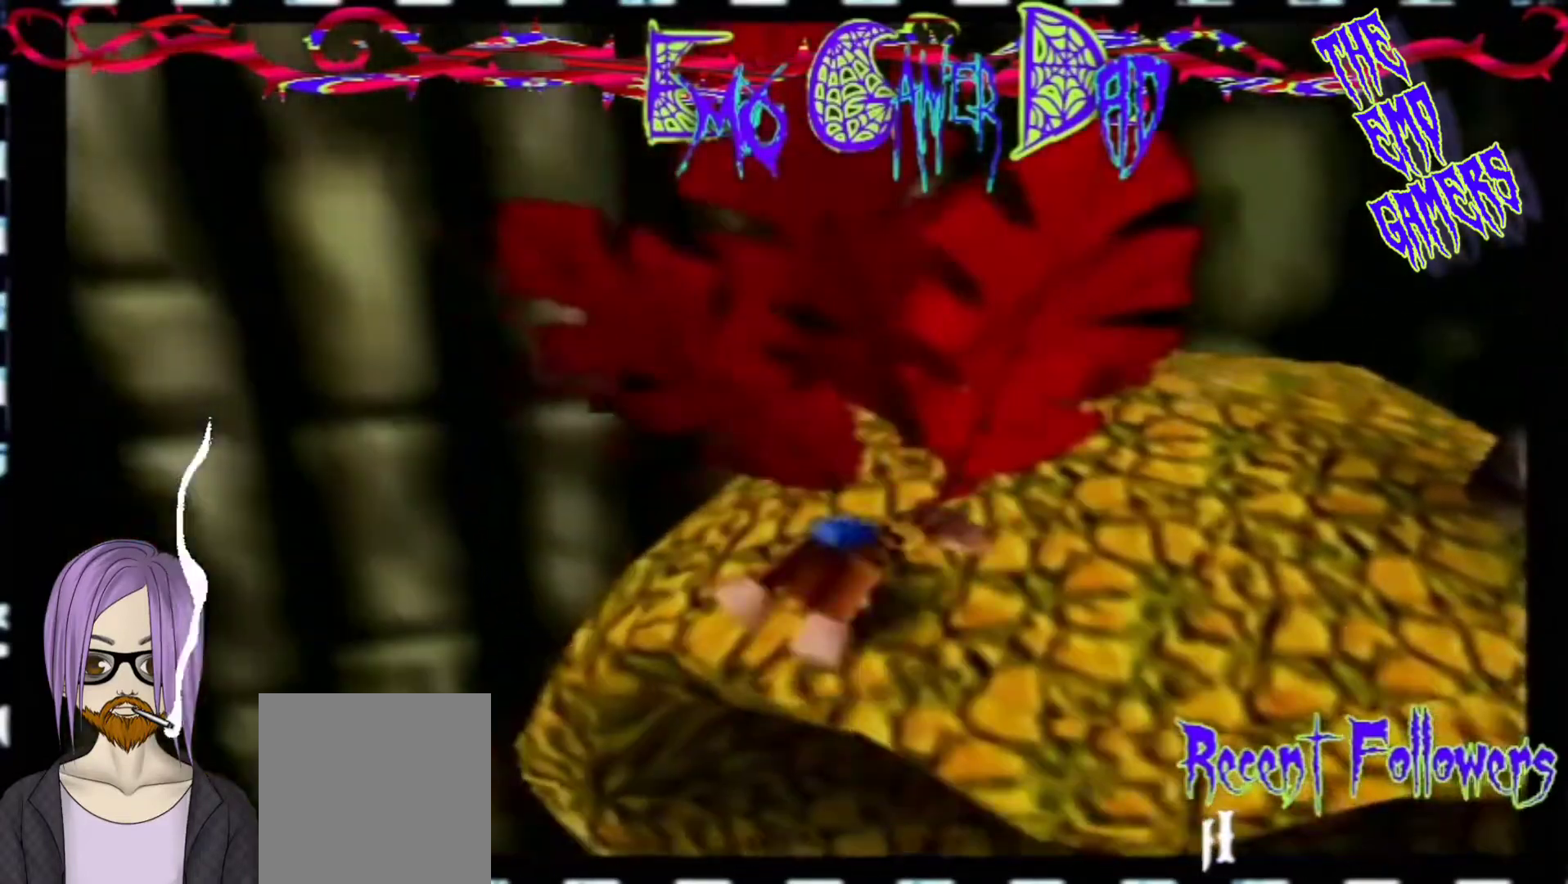
{"buttons": [], "left_stick": "up-right", "events": [[100, "left_stick", "down"], [267, "left_stick", "down-right"], [400, "left_stick", "up-right"]]}
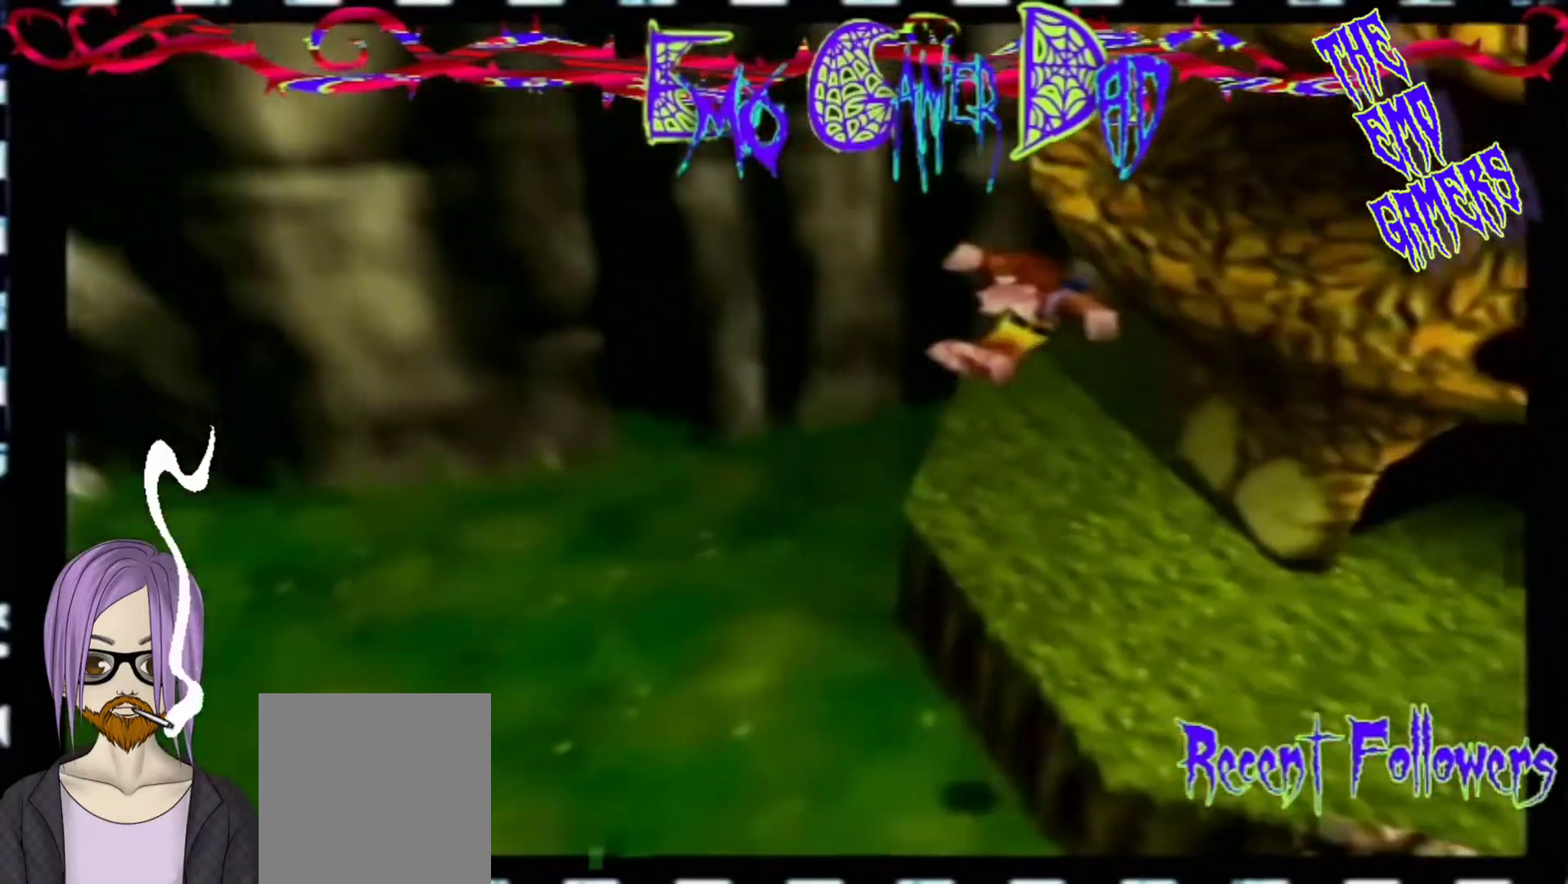
{"buttons": [], "left_stick": "down-left", "events": [[33, "left_stick", "up"], [200, "left_stick", "left"], [367, "left_stick", "down-left"]]}
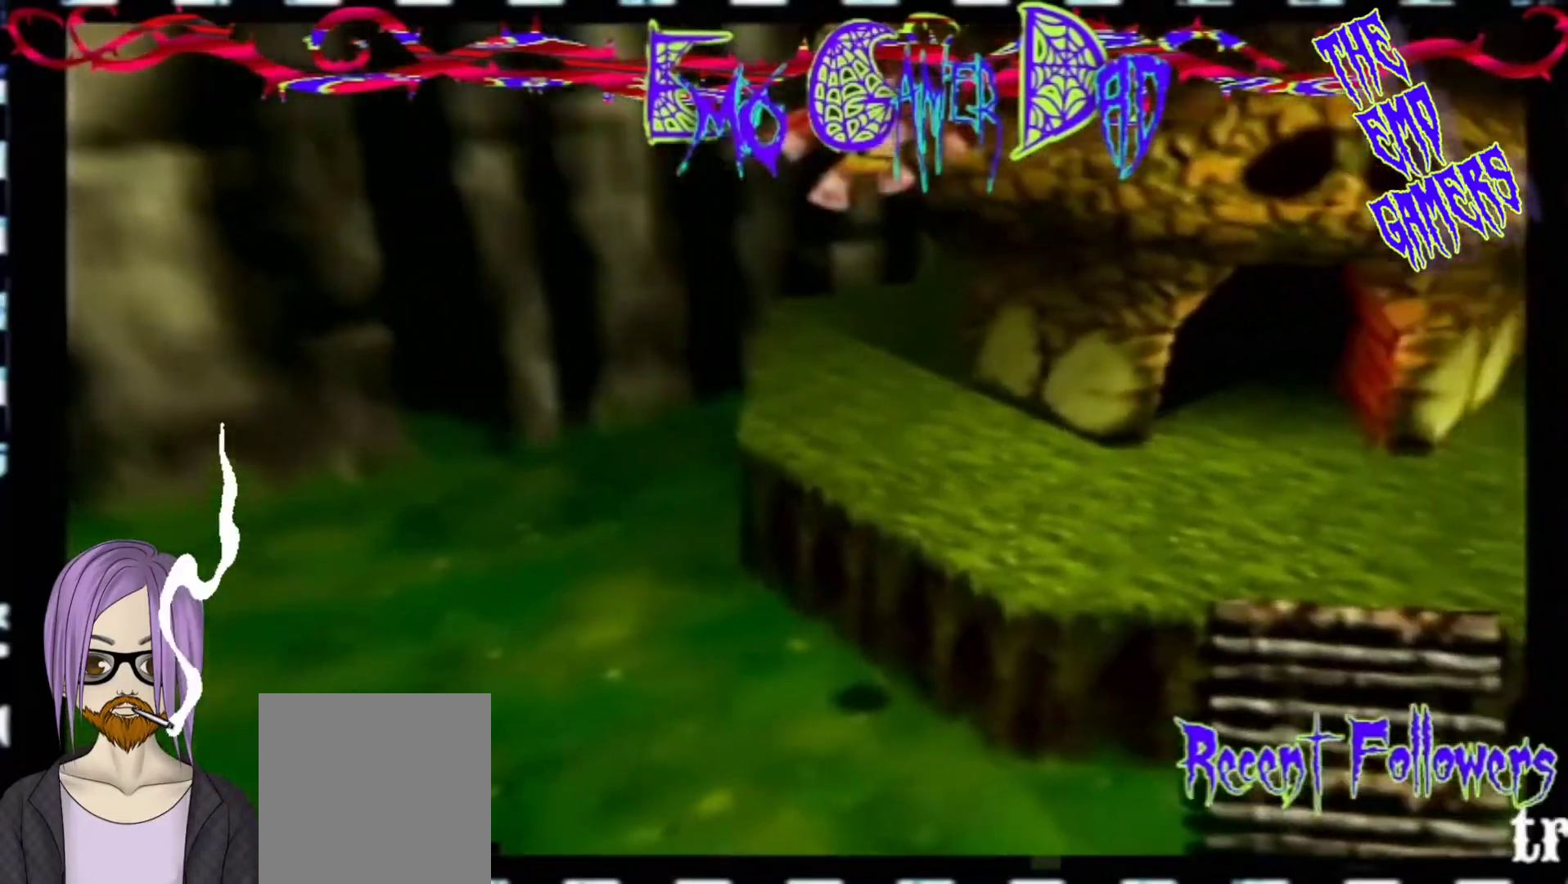
{"buttons": [], "left_stick": "down-right", "events": [[33, "left_stick", "center"], [333, "left_stick", "down"], [500, "left_stick", "down-right"]]}
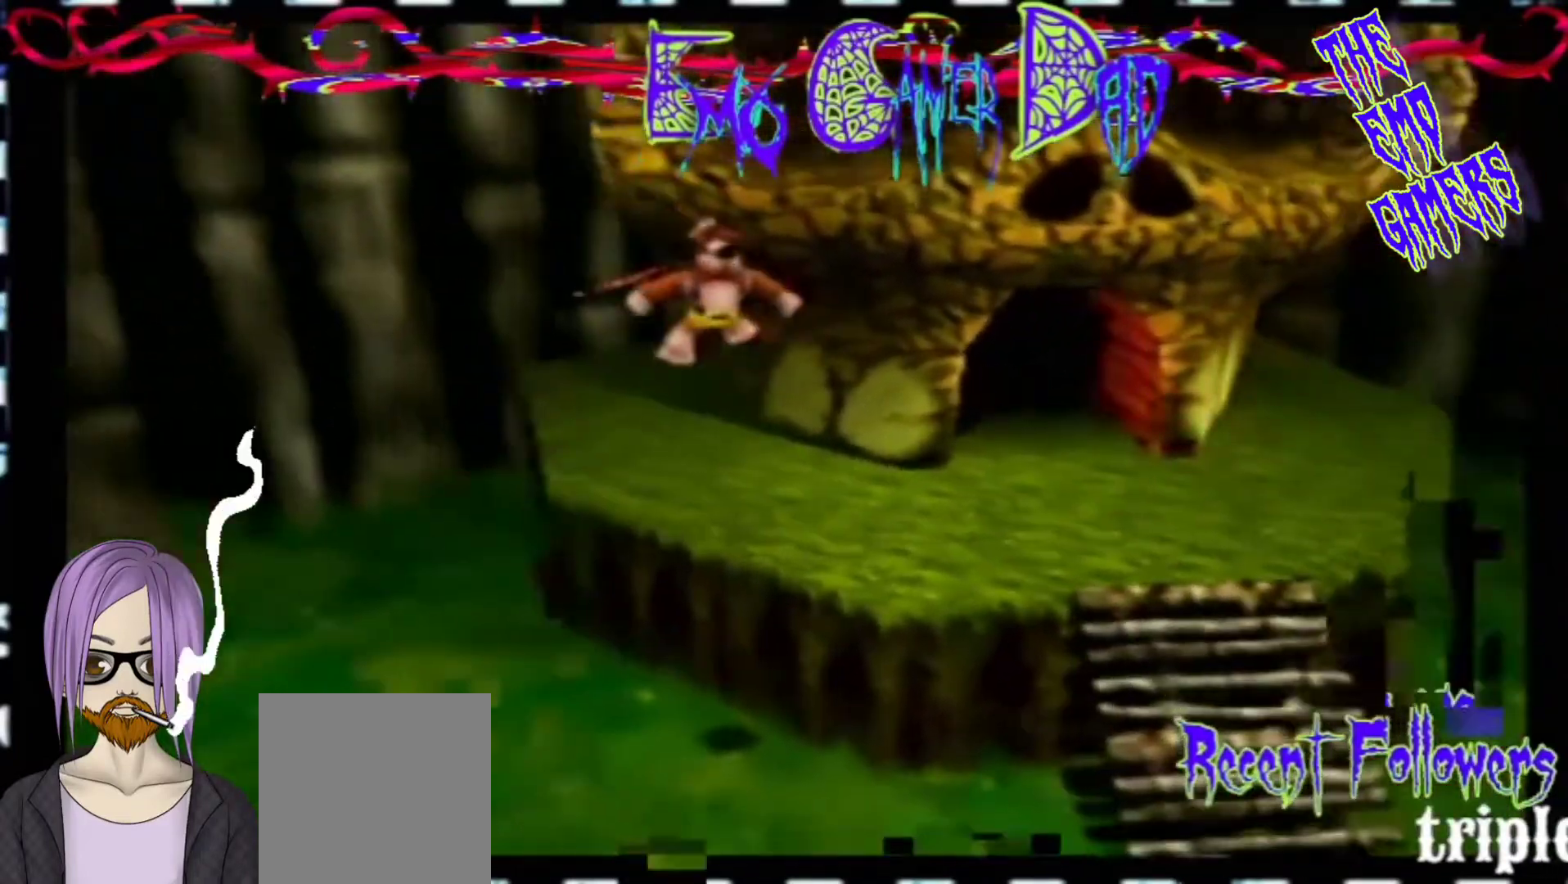
{"buttons": [], "left_stick": "up-left", "events": [[167, "left_stick", "up-right"], [333, "left_stick", "up"], [500, "left_stick", "up-left"]]}
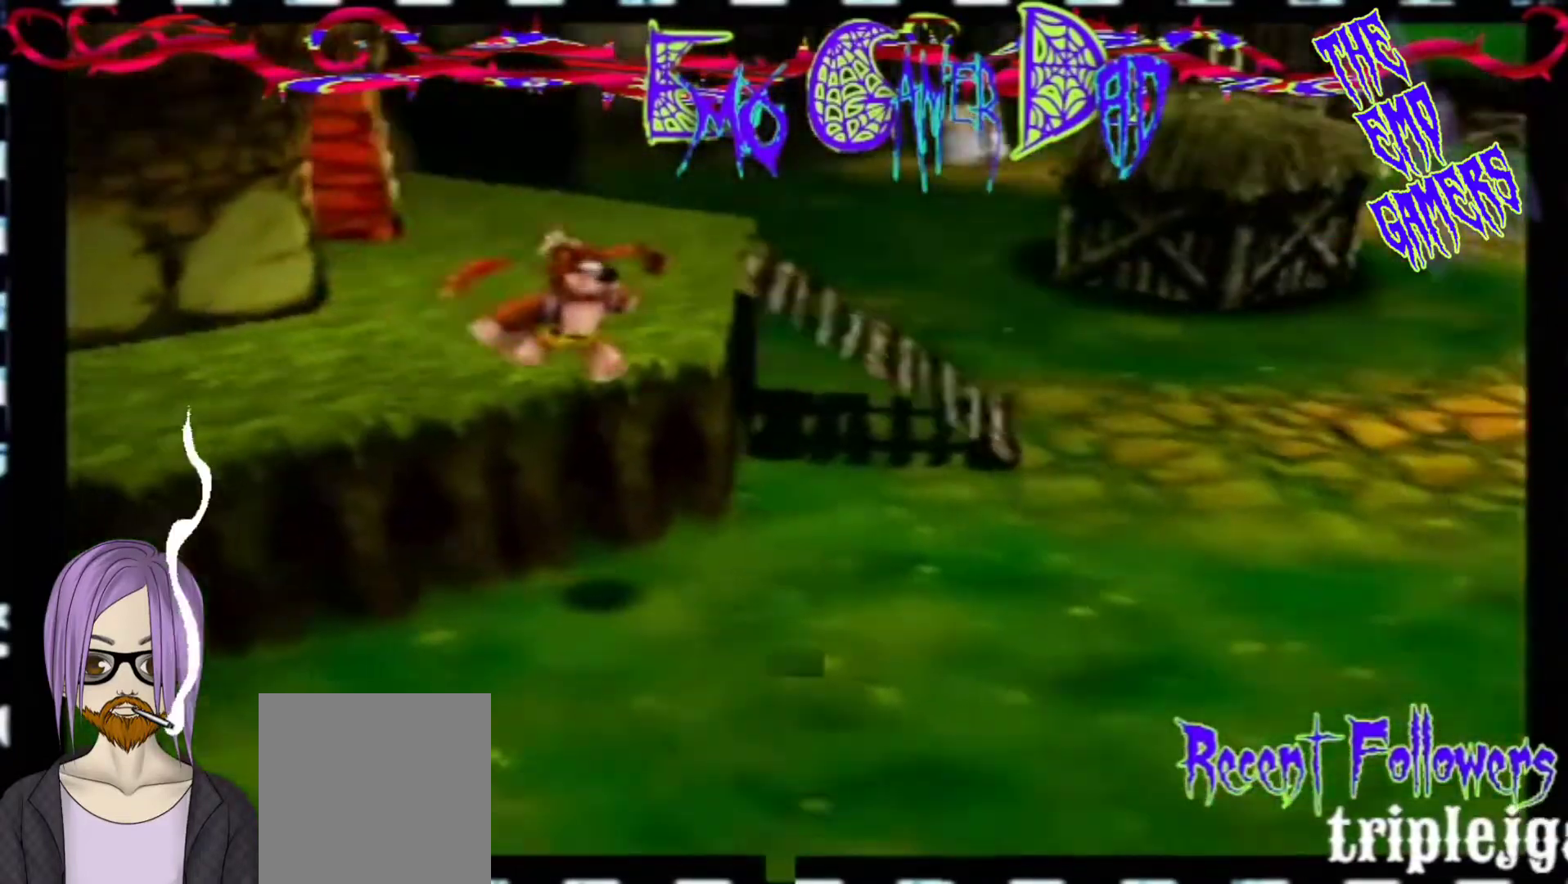
{"buttons": [], "left_stick": "center", "events": [[167, "left_stick", "down-left"], [333, "left_stick", "center"]]}
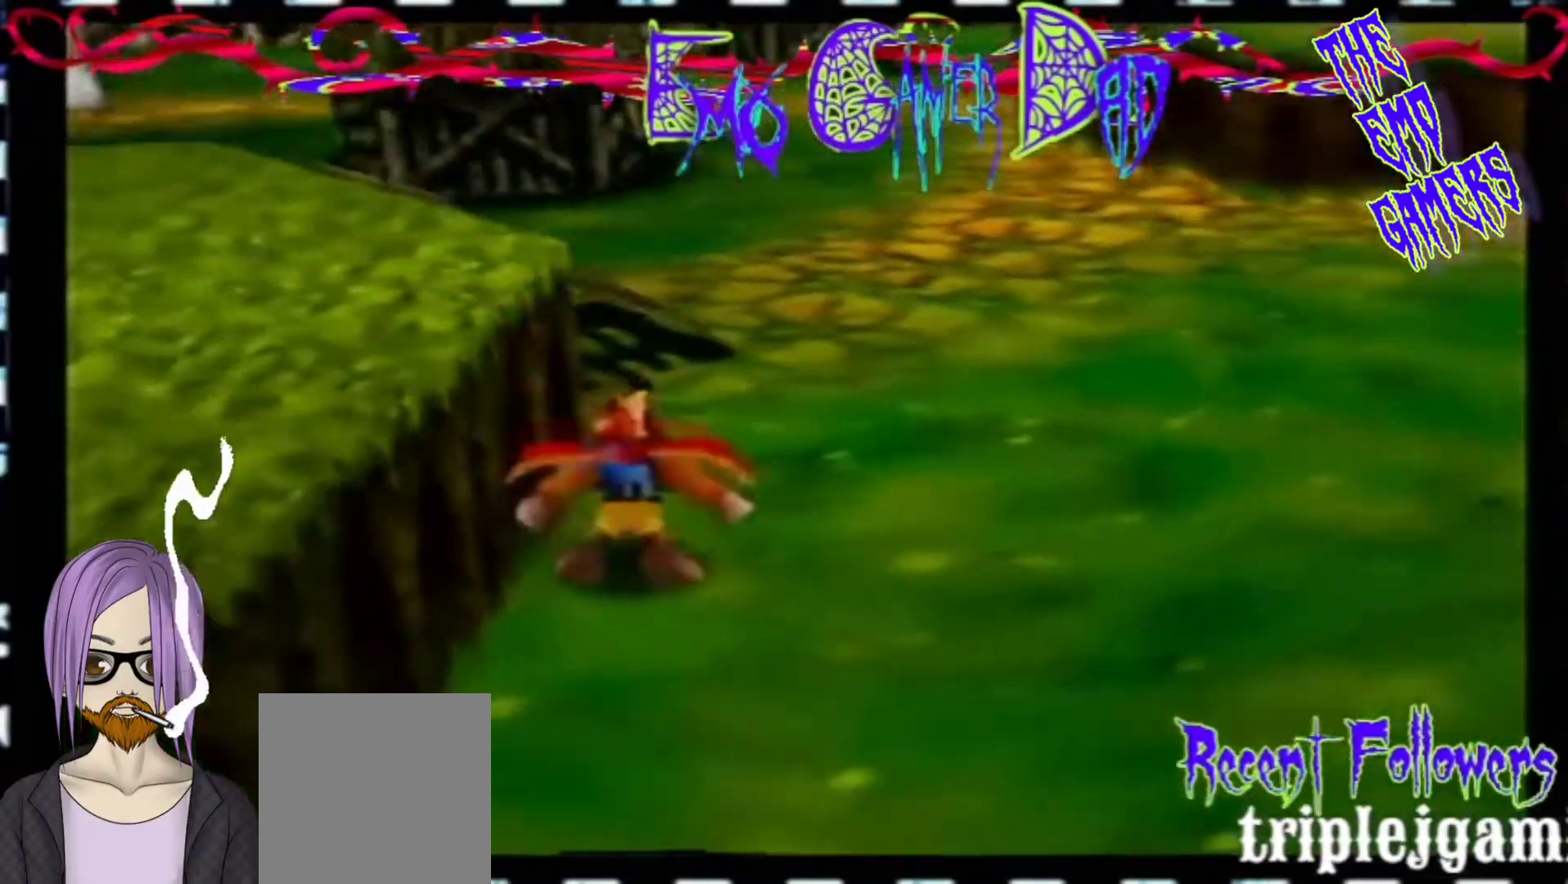
{"buttons": [], "left_stick": "up-right", "events": [[133, "left_stick", "down"], [300, "left_stick", "down-right"], [467, "left_stick", "up-right"]]}
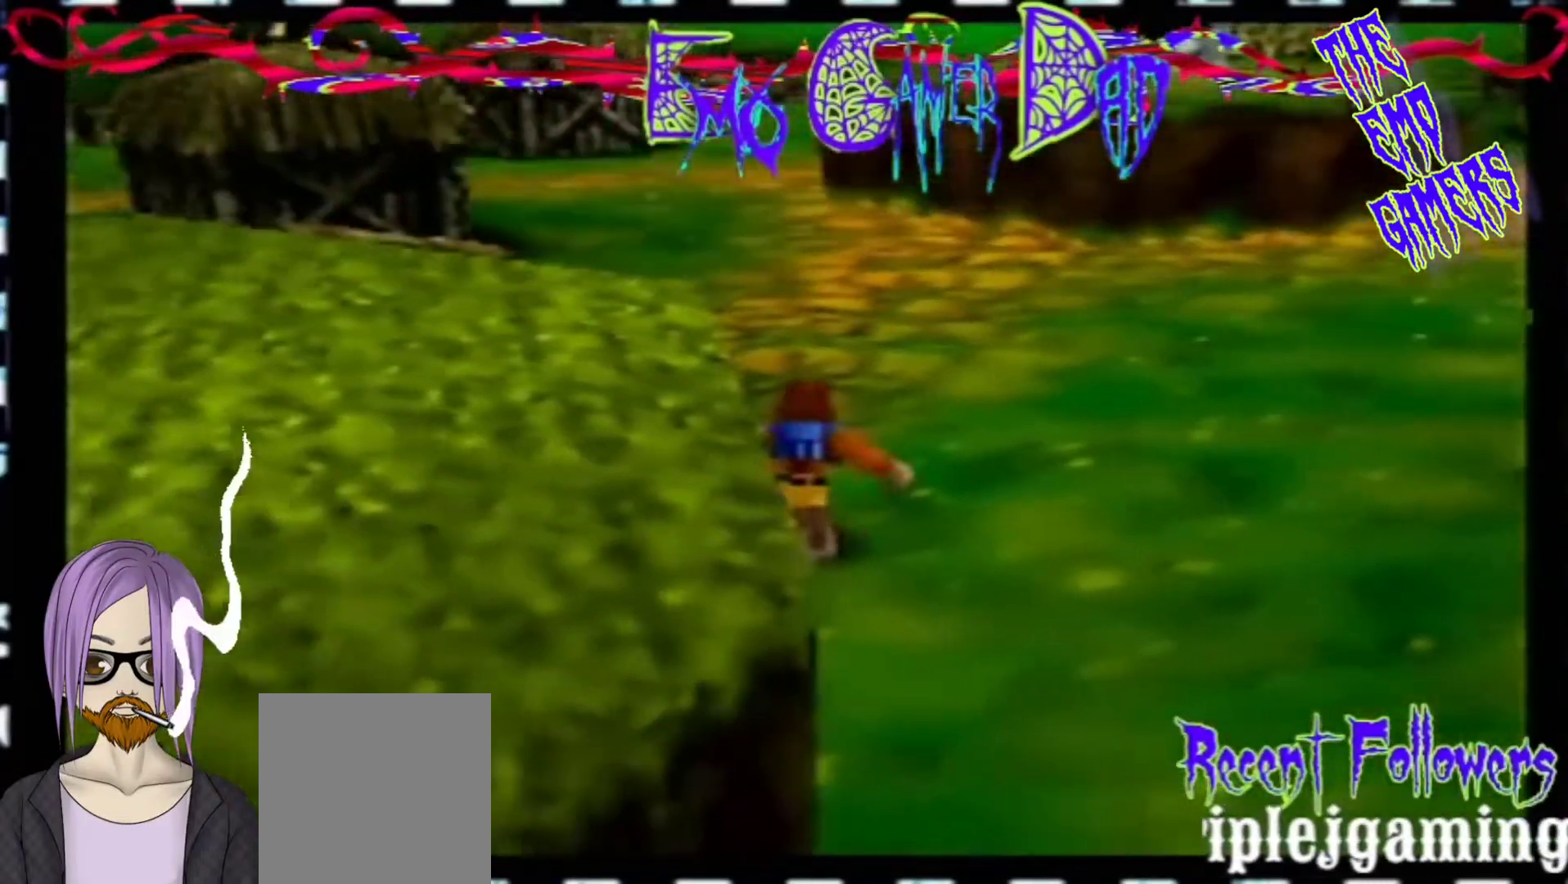
{"buttons": [], "left_stick": "down-left", "events": [[133, "left_stick", "up"], [300, "left_stick", "left"], [433, "left_stick", "down-left"]]}
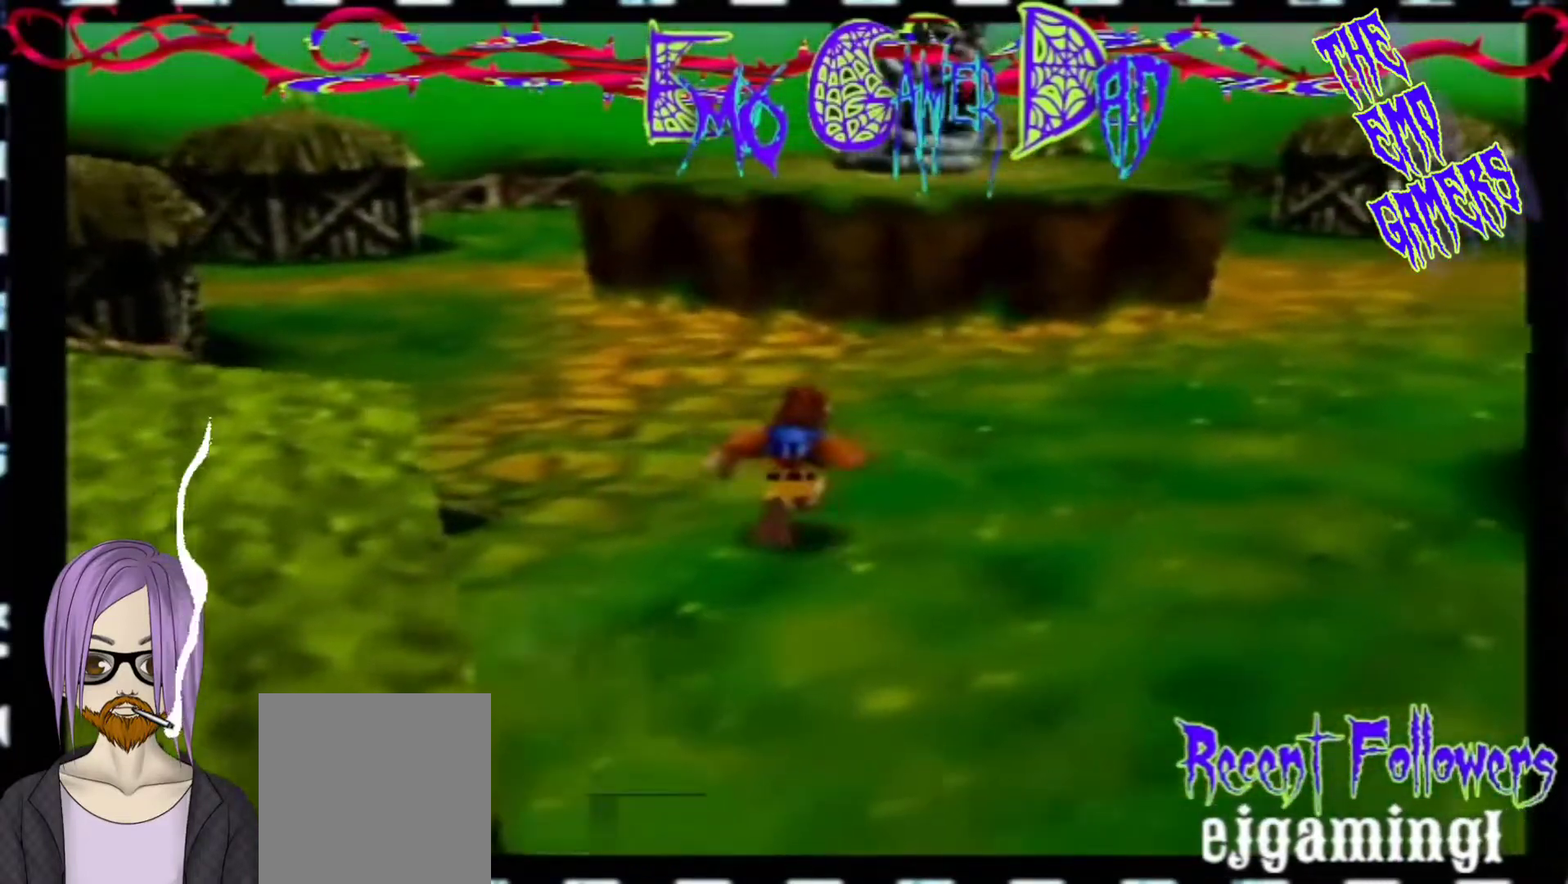
{"buttons": [], "left_stick": "down", "events": [[100, "left_stick", "center"], [400, "left_stick", "down"]]}
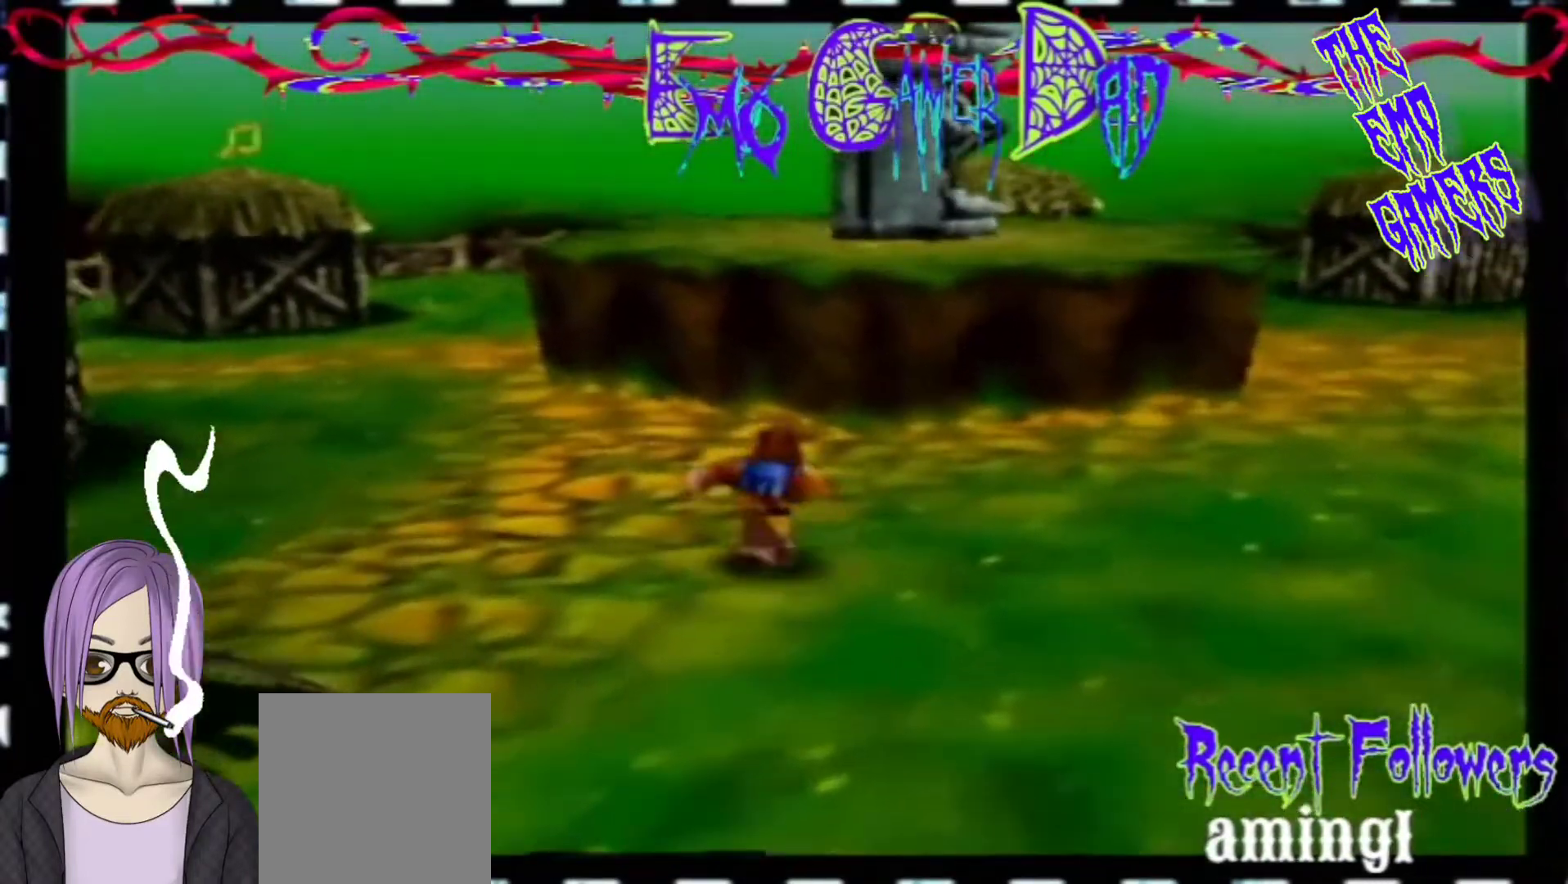
{"buttons": [], "left_stick": "up", "events": [[67, "left_stick", "down-right"], [233, "left_stick", "up-right"], [400, "left_stick", "up"]]}
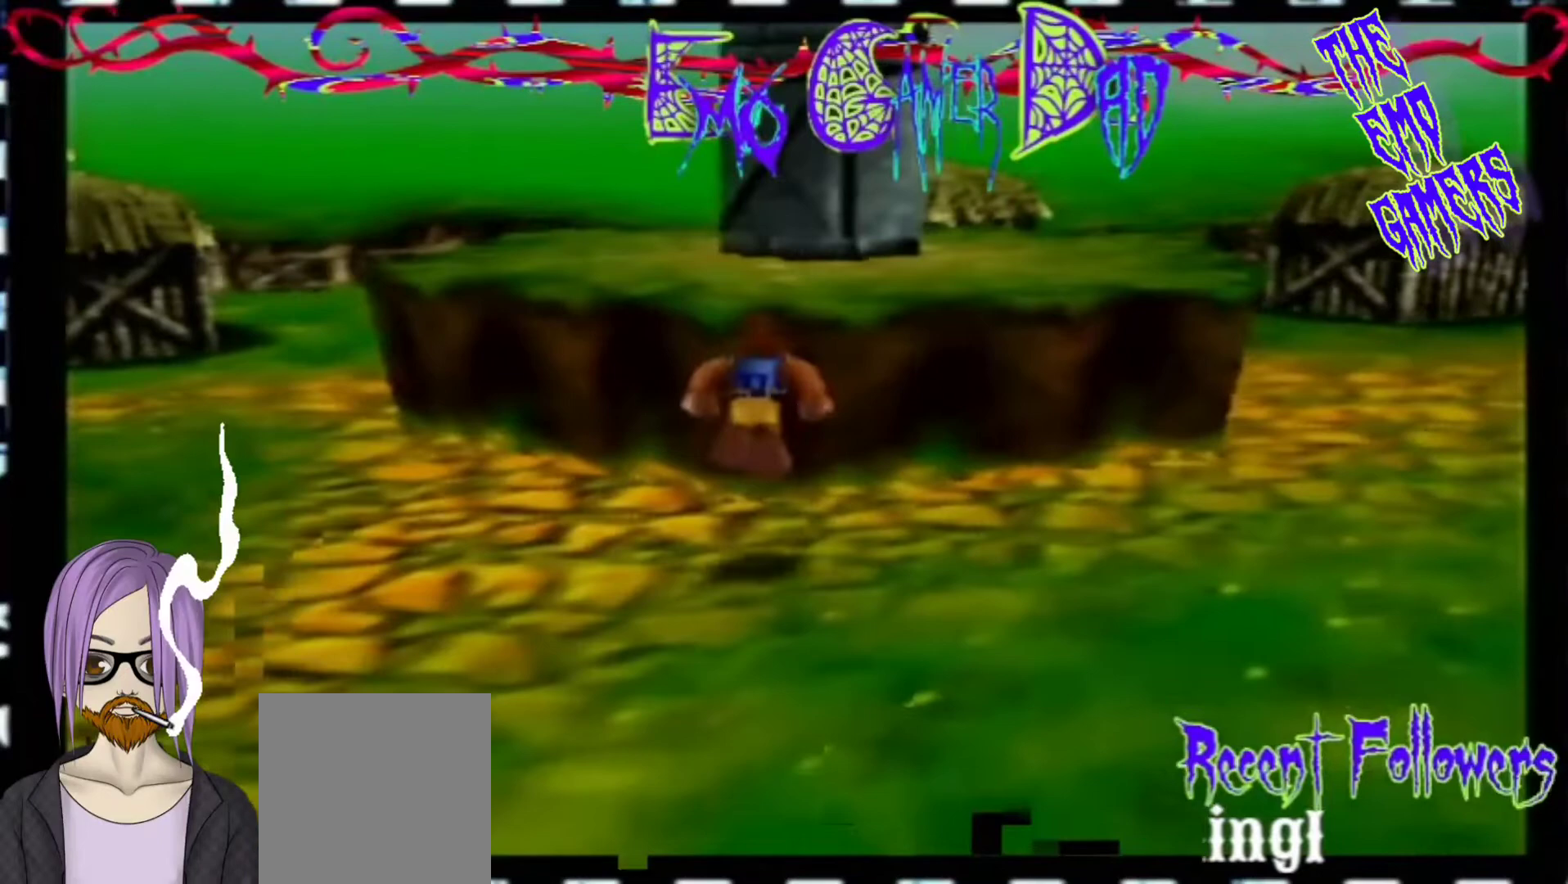
{"buttons": [], "left_stick": "center", "events": [[33, "left_stick", "left"], [200, "left_stick", "down-left"], [367, "left_stick", "center"]]}
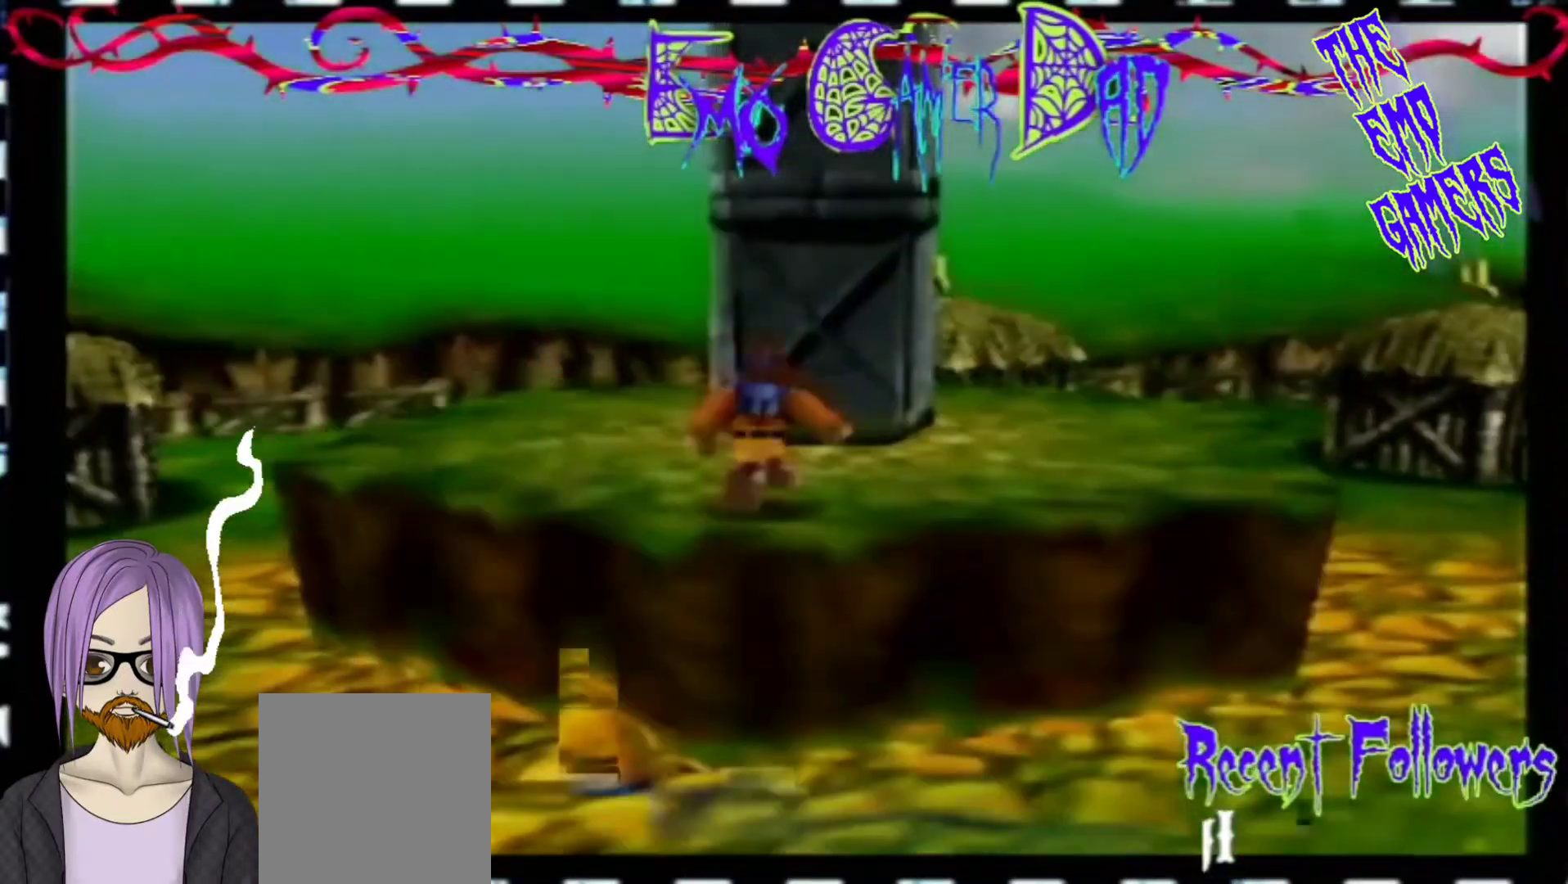
{"buttons": [], "left_stick": "down-right", "events": [[200, "left_stick", "down"], [367, "left_stick", "down-right"]]}
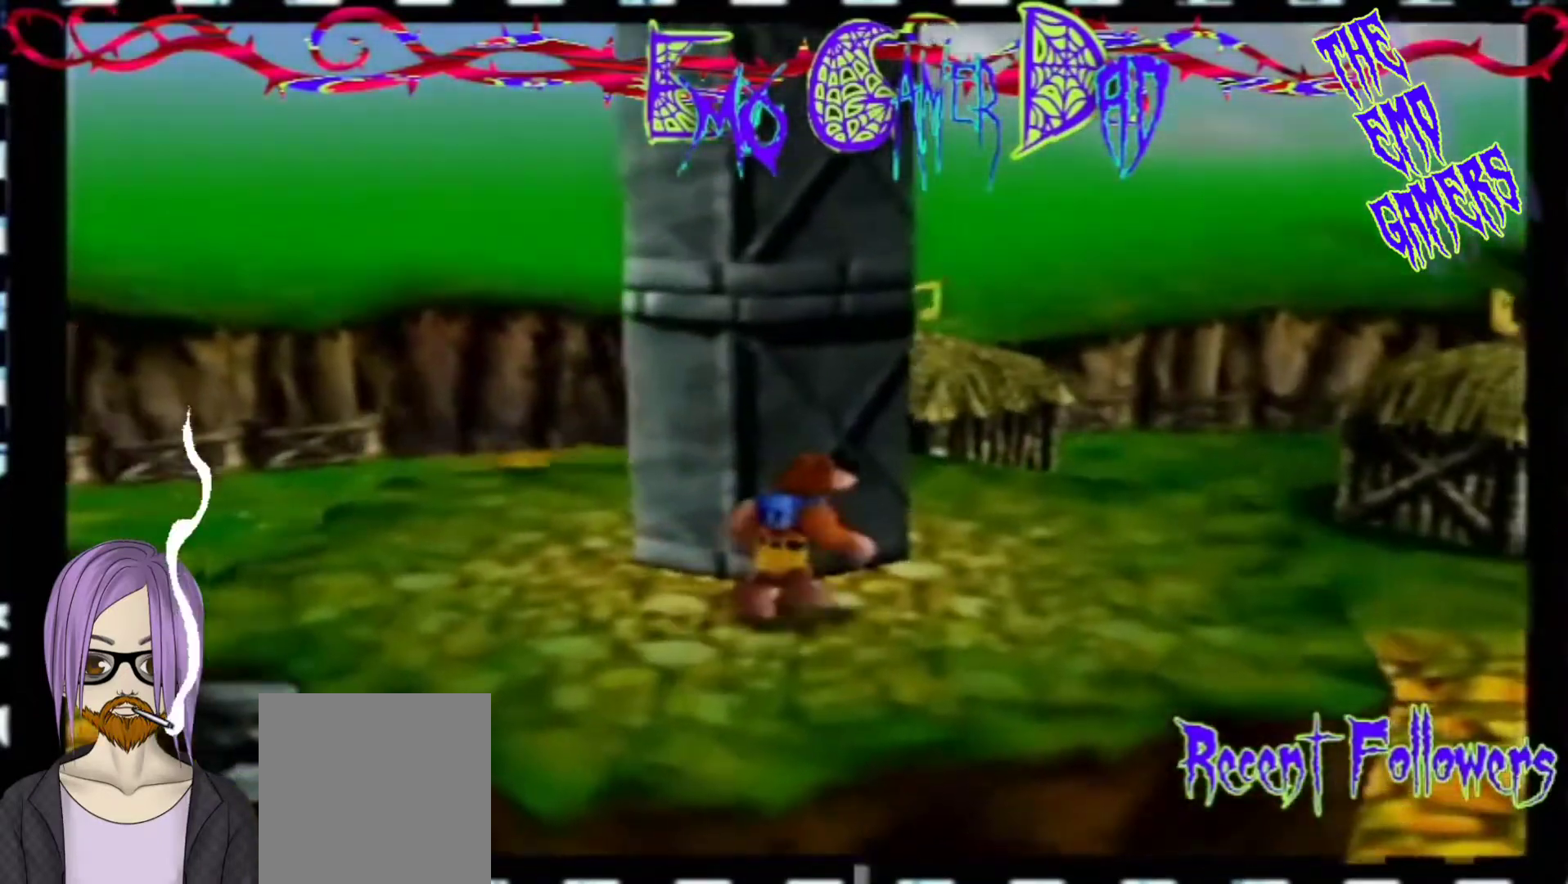
{"buttons": [], "left_stick": "down-left", "events": [[33, "left_stick", "up-right"], [167, "left_stick", "up"], [333, "left_stick", "left"], [500, "left_stick", "down-left"]]}
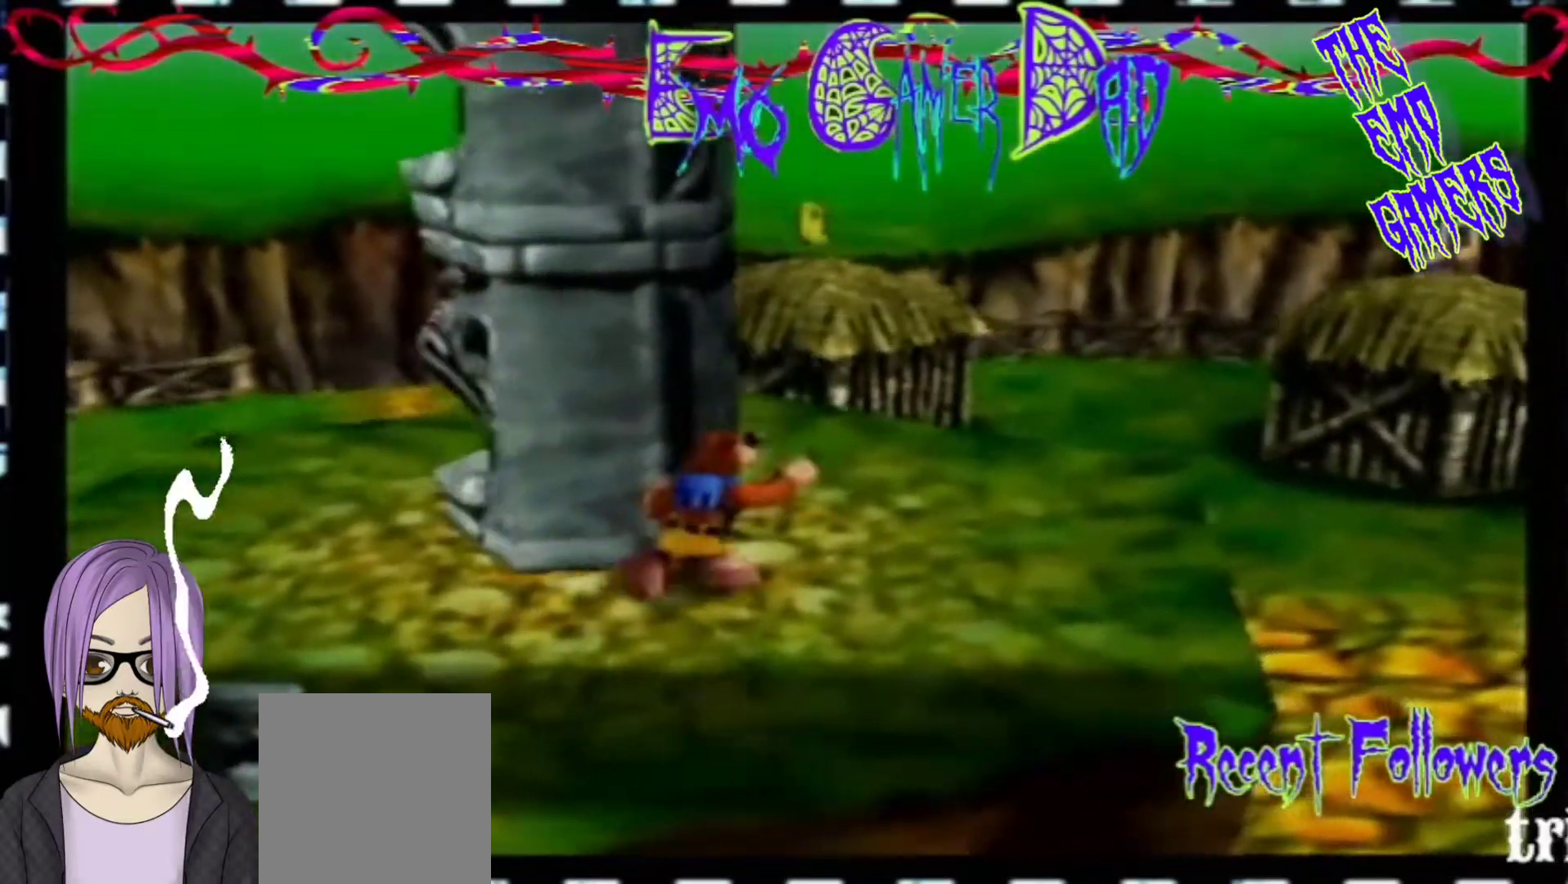
{"buttons": [], "left_stick": "down", "events": [[167, "left_stick", "center"], [500, "left_stick", "down"]]}
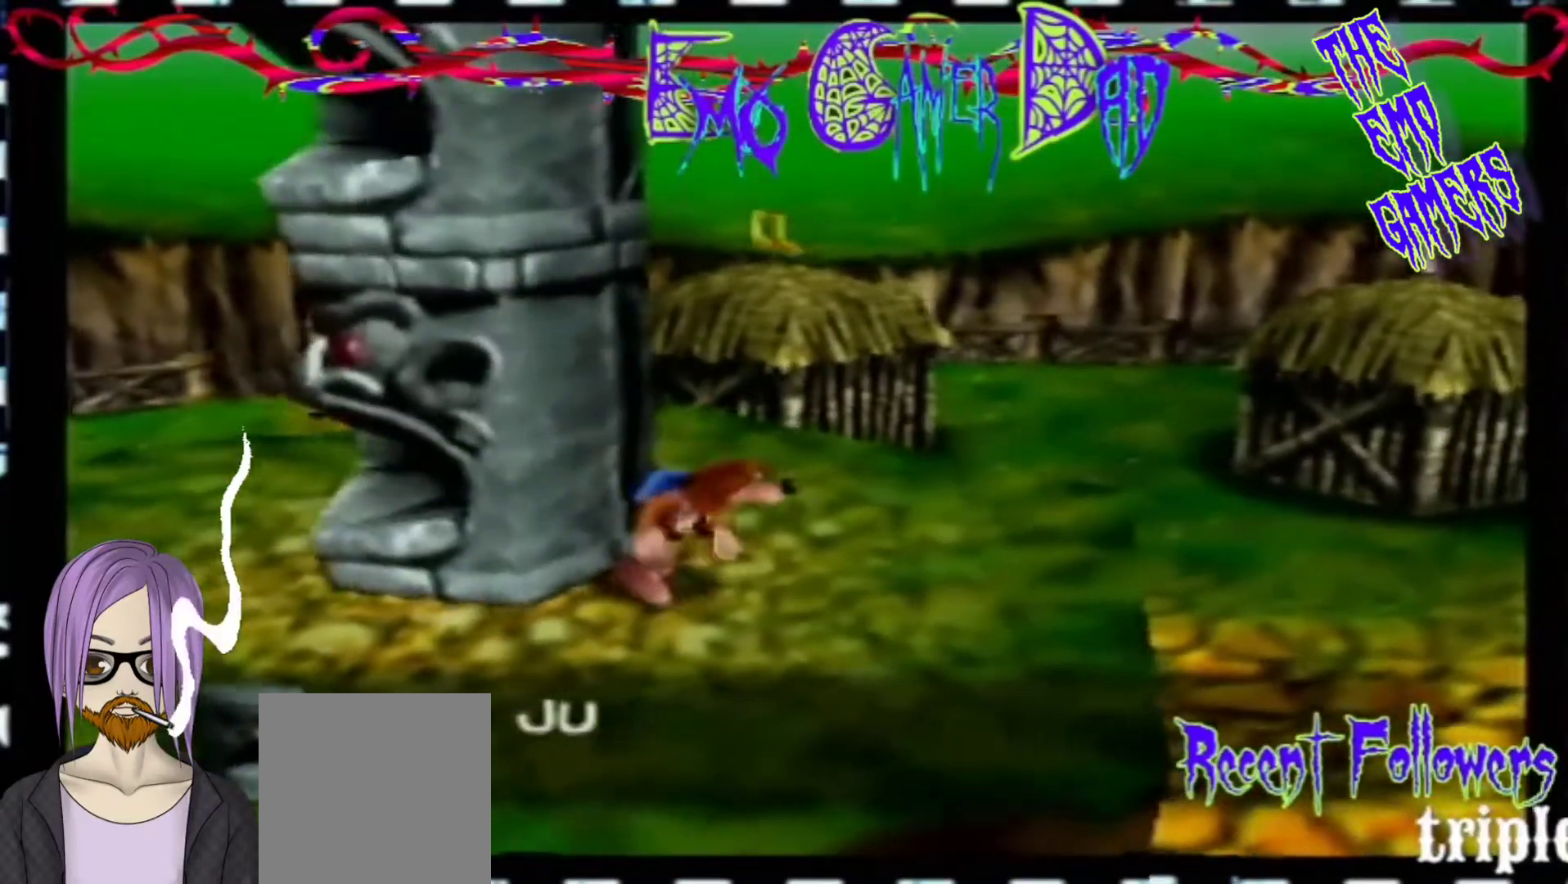
{"buttons": [], "left_stick": "up", "events": [[133, "left_stick", "down-right"], [300, "left_stick", "up-right"], [467, "left_stick", "up"]]}
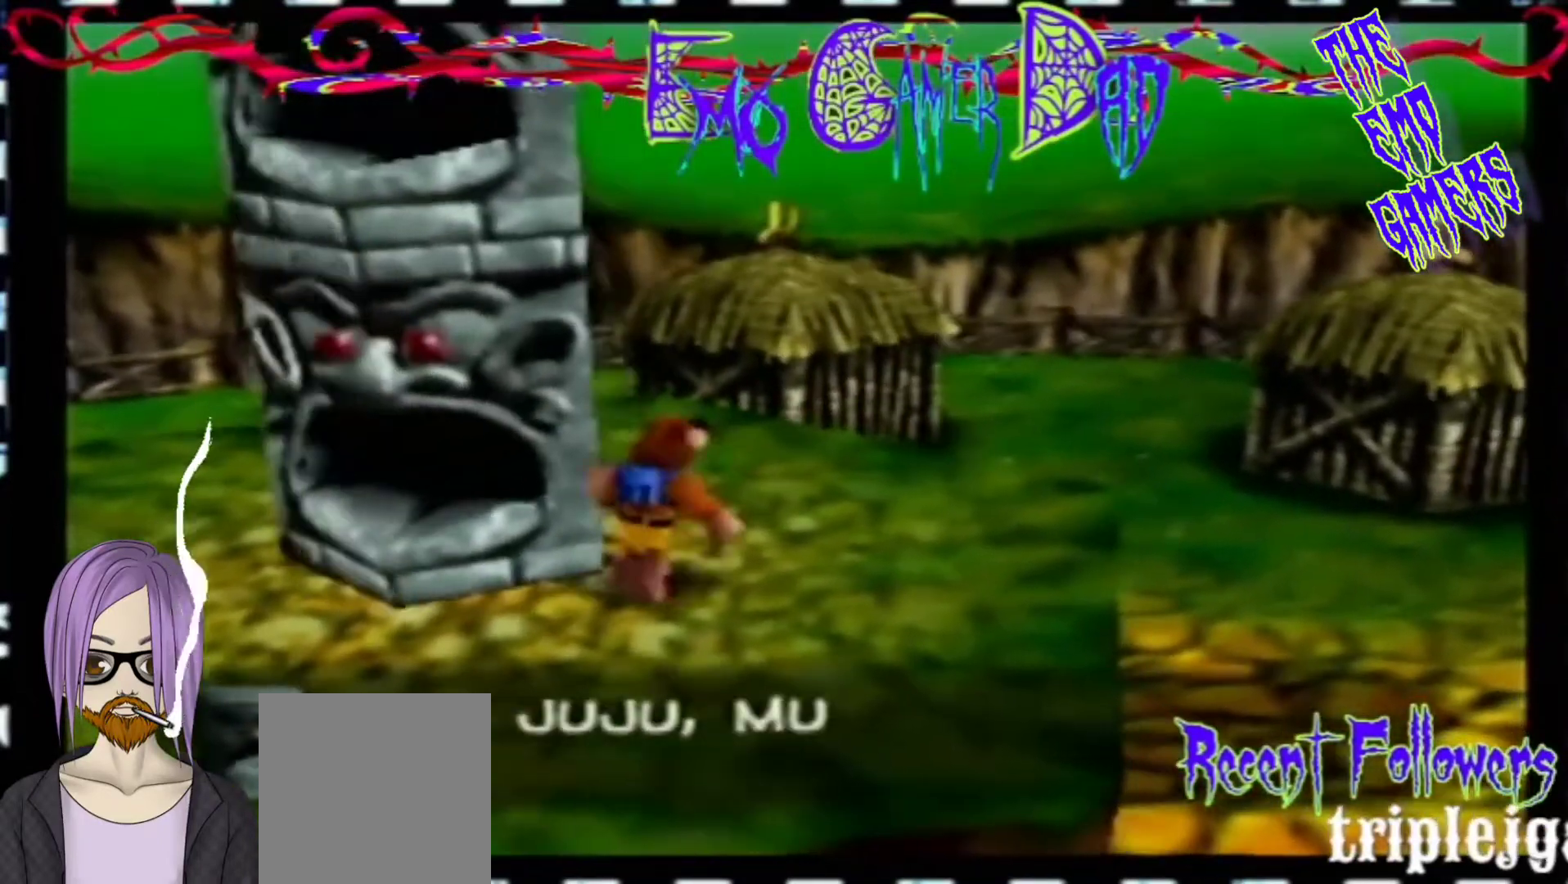
{"buttons": [], "left_stick": "center", "events": [[100, "left_stick", "left"], [267, "left_stick", "down-left"], [433, "left_stick", "center"]]}
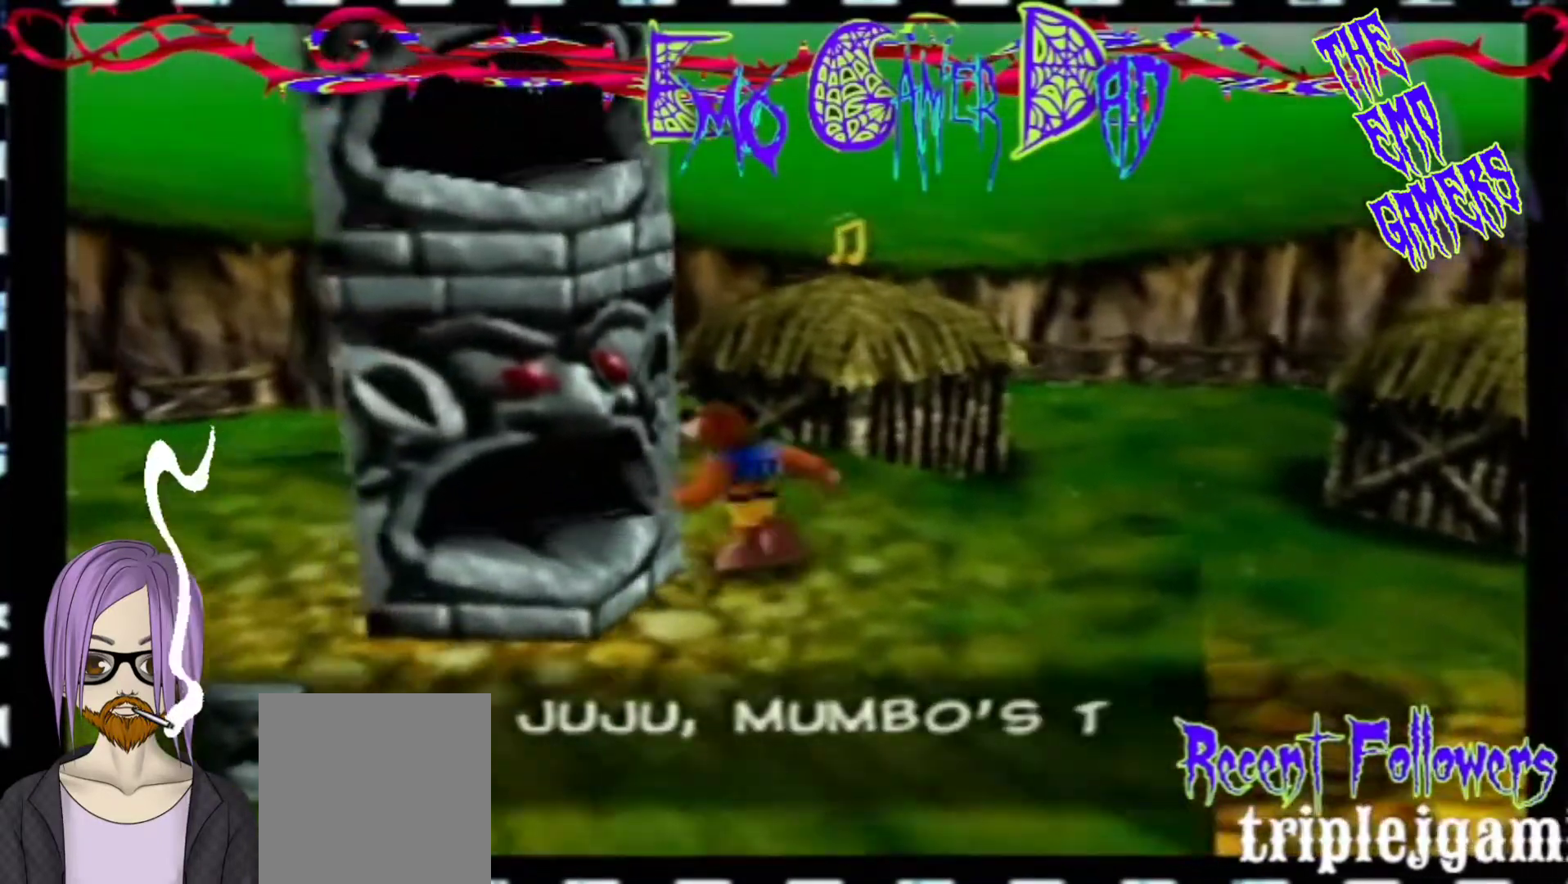
{"buttons": [], "left_stick": "down-right", "events": [[233, "left_stick", "down"], [400, "left_stick", "down-right"]]}
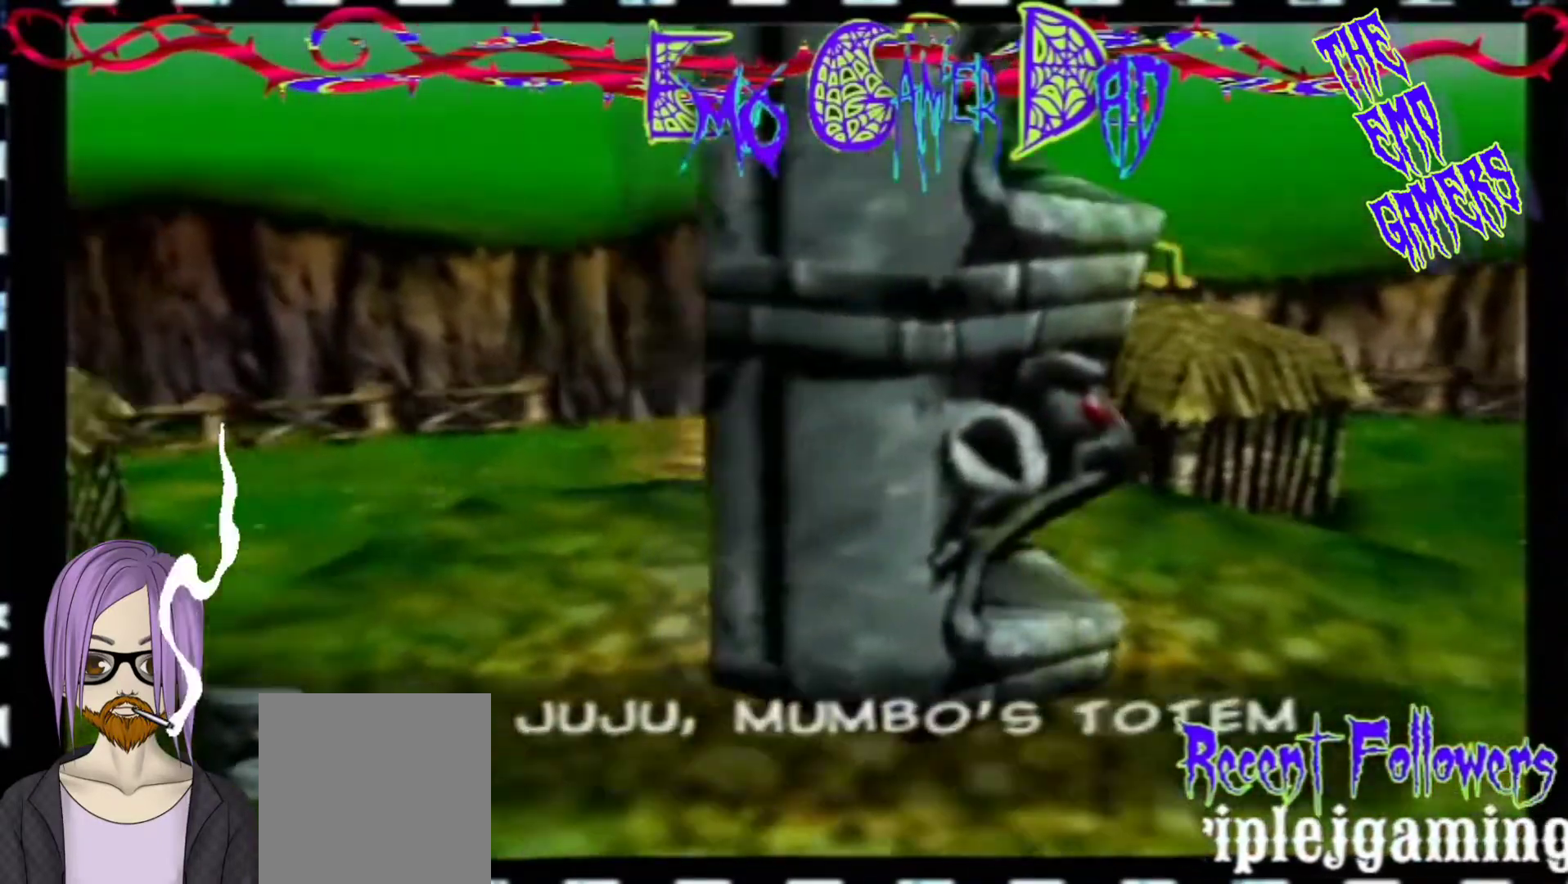
{"buttons": [], "left_stick": "left", "events": [[67, "left_stick", "up-right"], [233, "left_stick", "up"], [400, "left_stick", "left"]]}
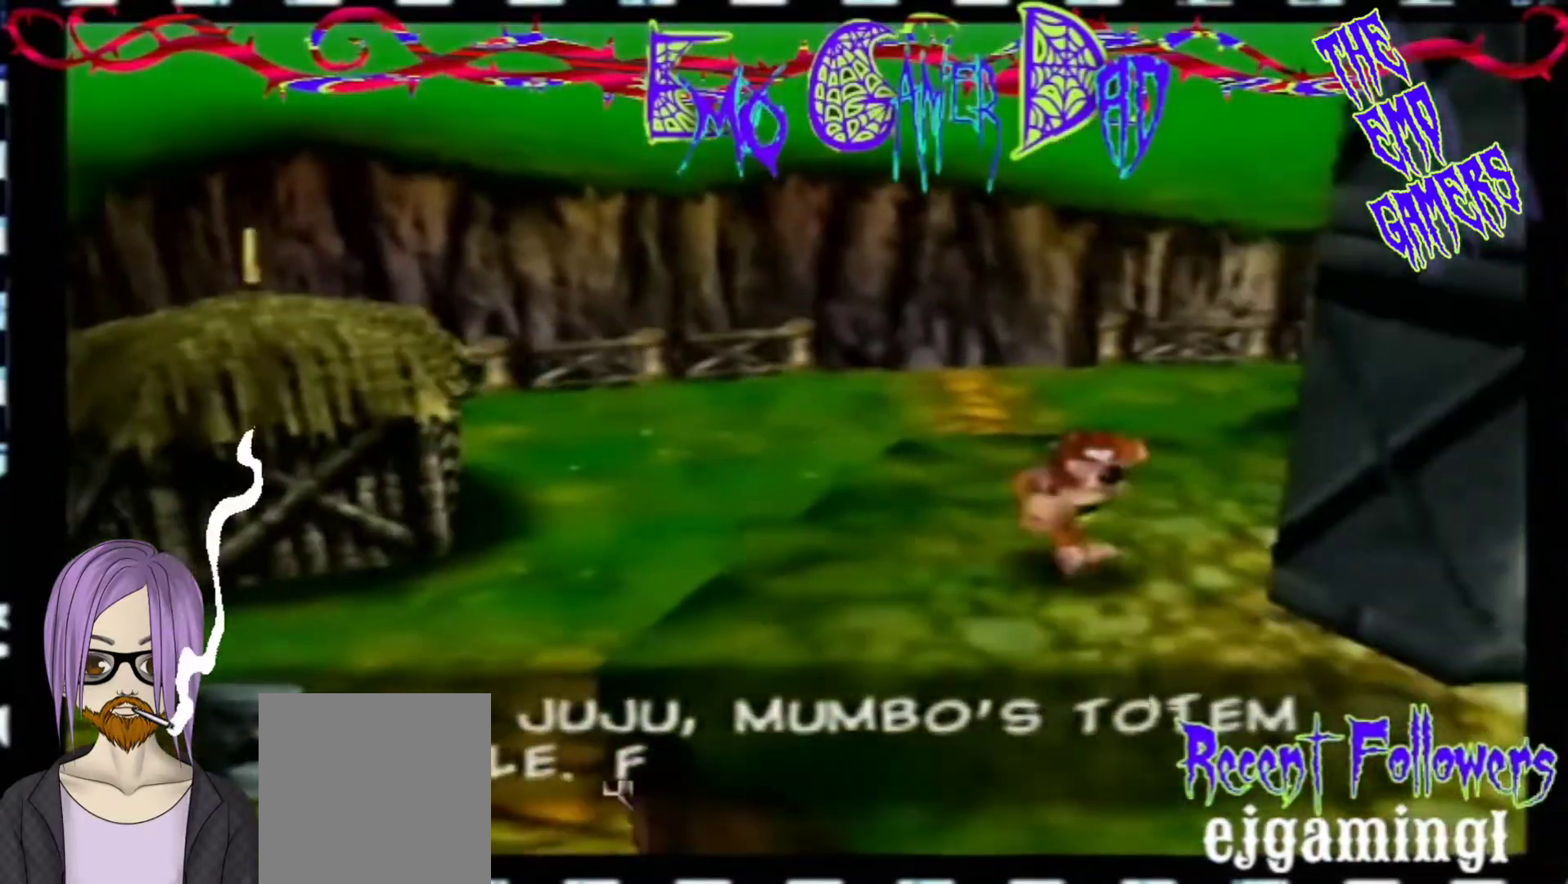
{"buttons": [], "left_stick": "center", "events": [[67, "left_stick", "down-left"], [200, "left_stick", "center"]]}
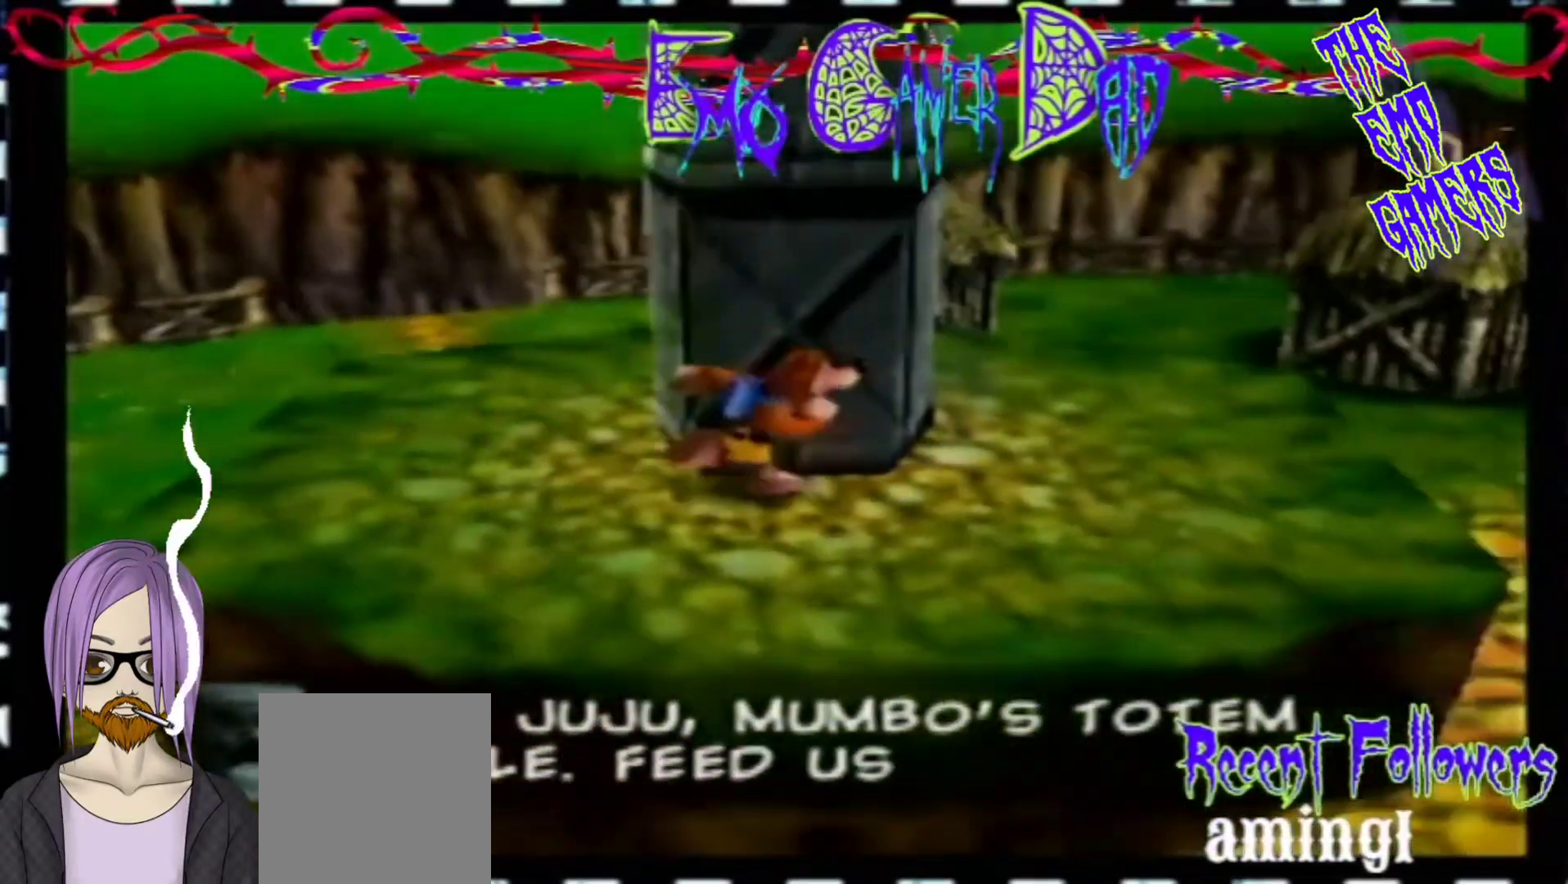
{"buttons": [], "left_stick": "up-right", "events": [[33, "left_stick", "down"], [200, "left_stick", "down-right"], [367, "left_stick", "up-right"]]}
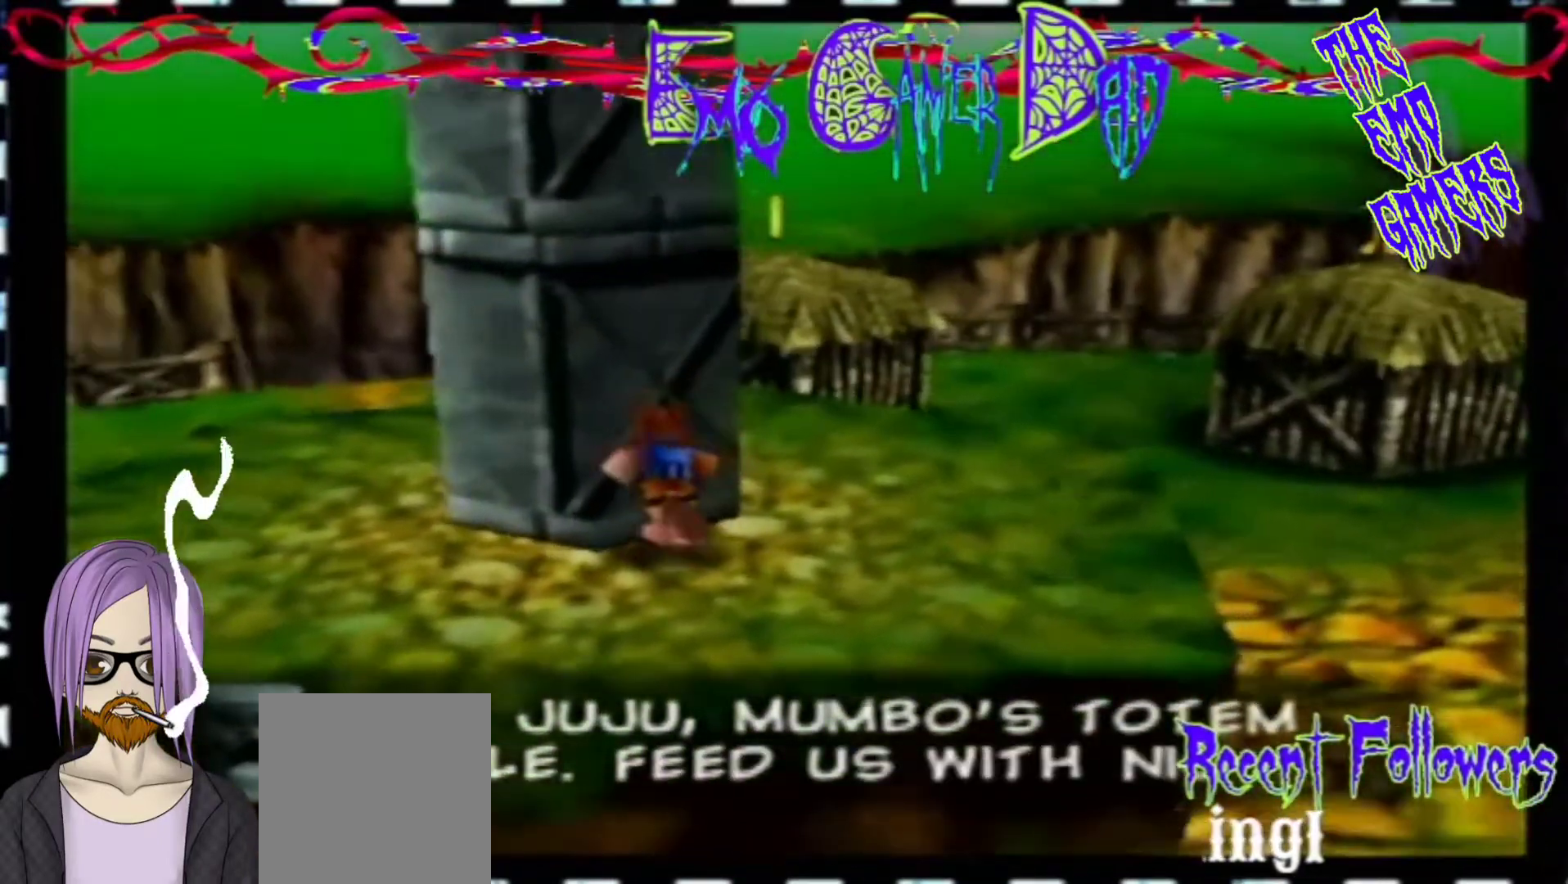
{"buttons": [], "left_stick": "center", "events": [[33, "left_stick", "up"], [200, "left_stick", "left"], [333, "left_stick", "down-left"], [500, "left_stick", "center"]]}
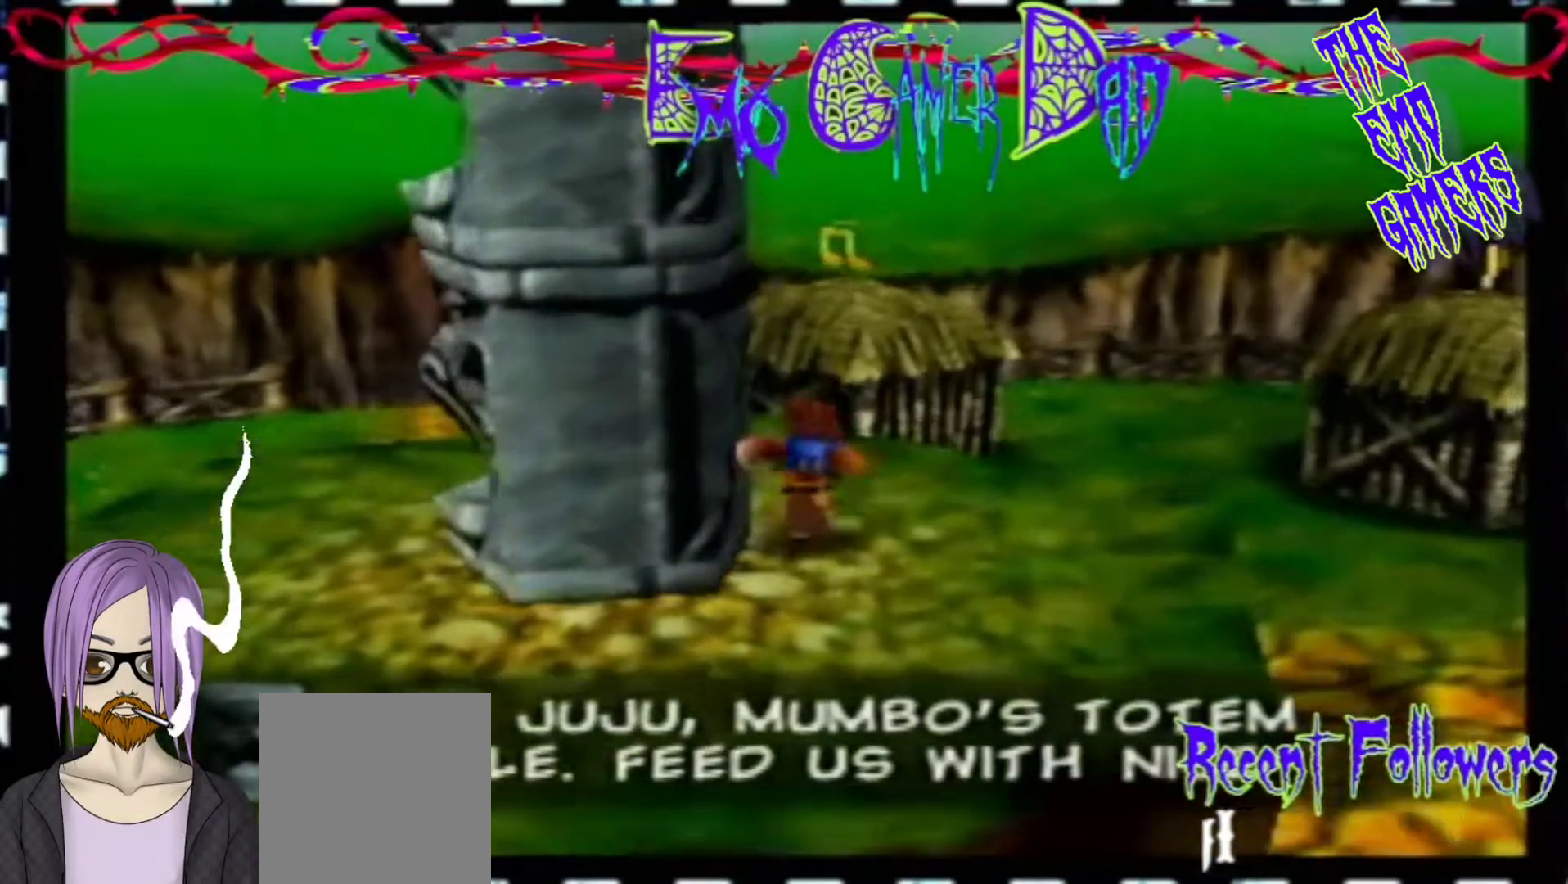
{"buttons": [], "left_stick": "down-right", "events": [[300, "left_stick", "down"], [467, "left_stick", "down-right"]]}
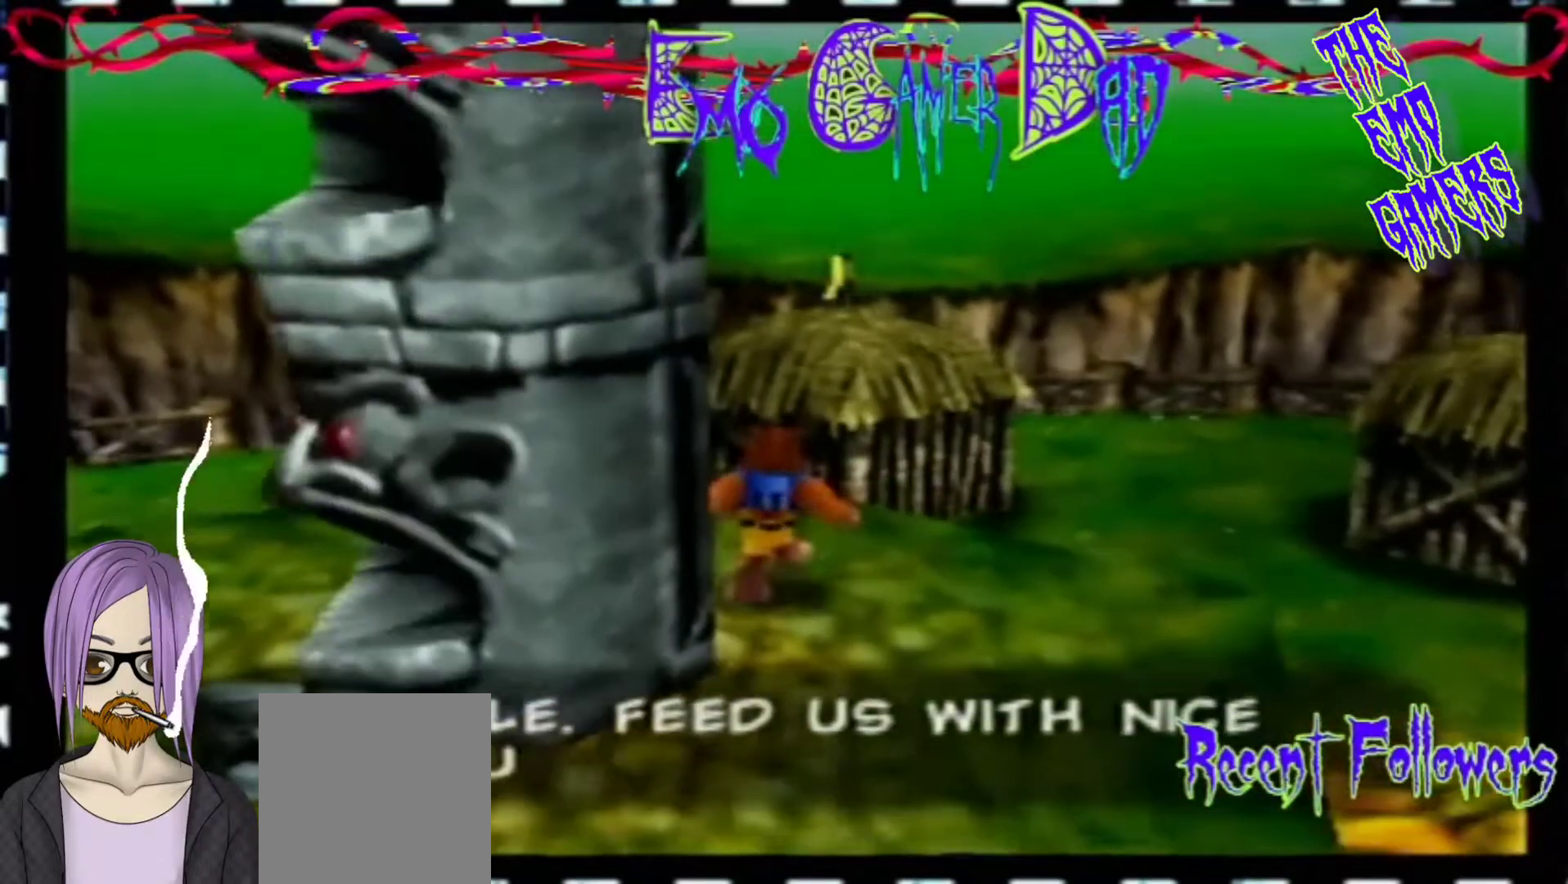
{"buttons": [], "left_stick": "left", "events": [[133, "left_stick", "up-right"], [300, "left_stick", "up"], [433, "left_stick", "left"]]}
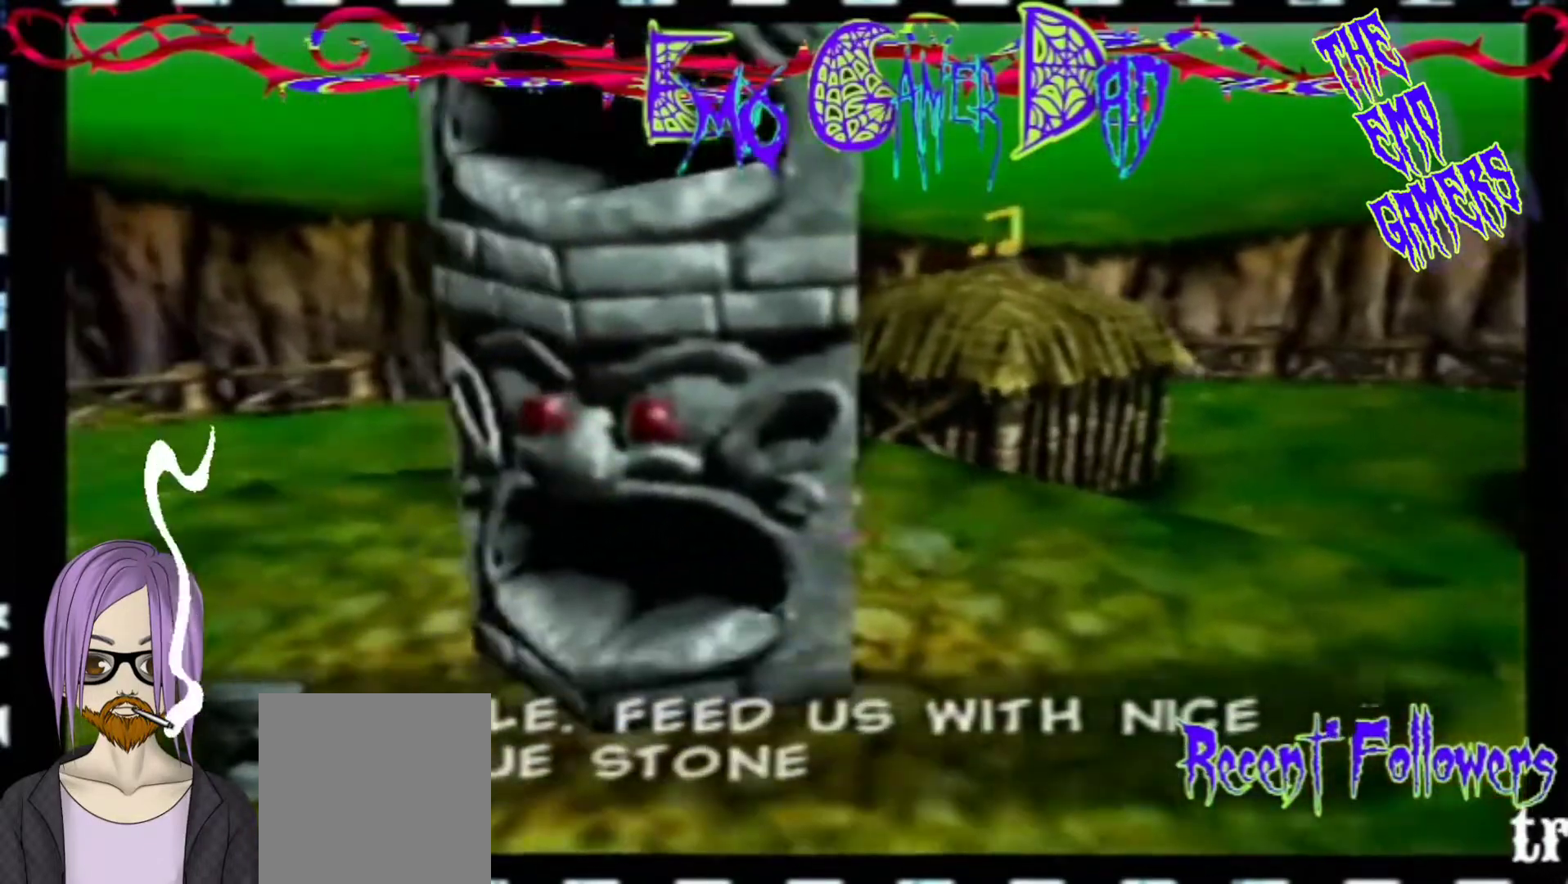
{"buttons": [], "left_stick": "center", "events": [[100, "left_stick", "down-left"], [267, "left_stick", "center"]]}
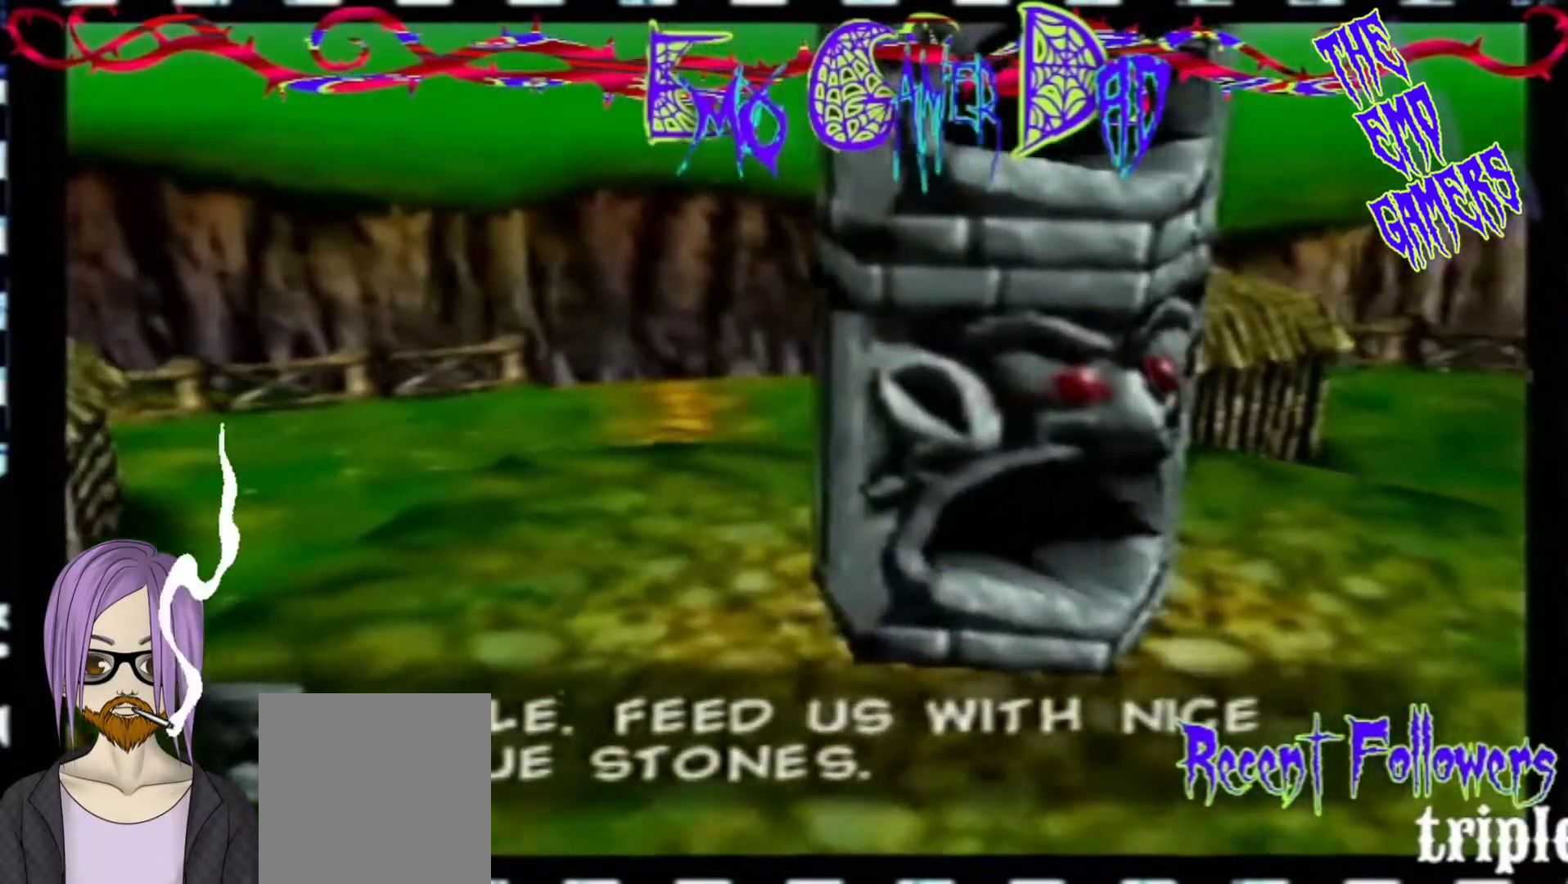
{"buttons": [], "left_stick": "up-right", "events": [[100, "left_stick", "down"], [267, "left_stick", "down-right"], [400, "left_stick", "up-right"]]}
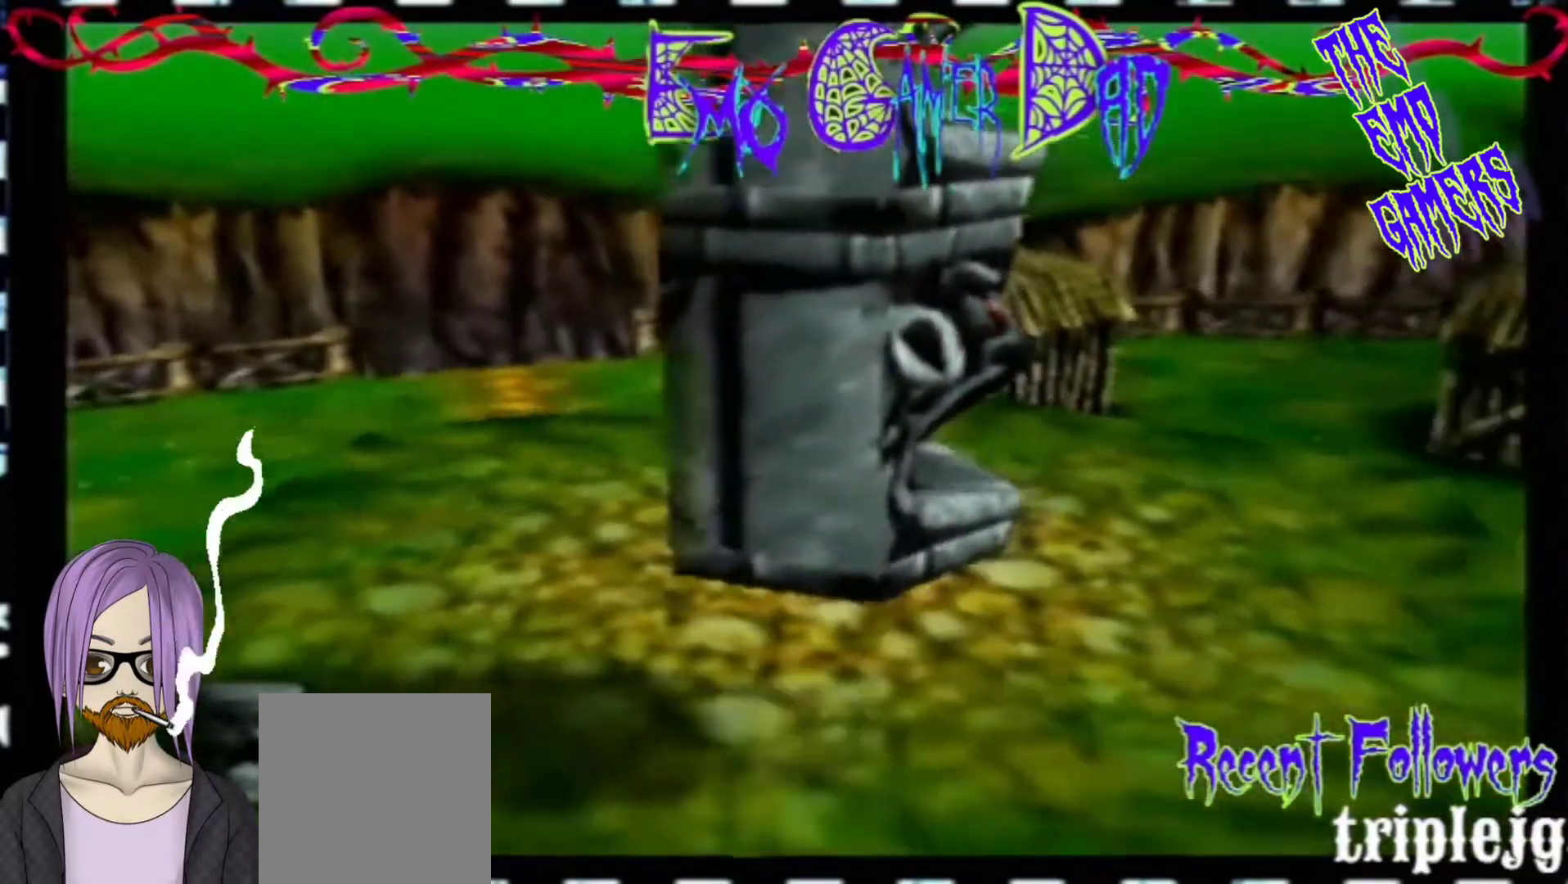
{"buttons": [], "left_stick": "down-left", "events": [[67, "left_stick", "up"], [233, "left_stick", "up-left"], [400, "left_stick", "down-left"]]}